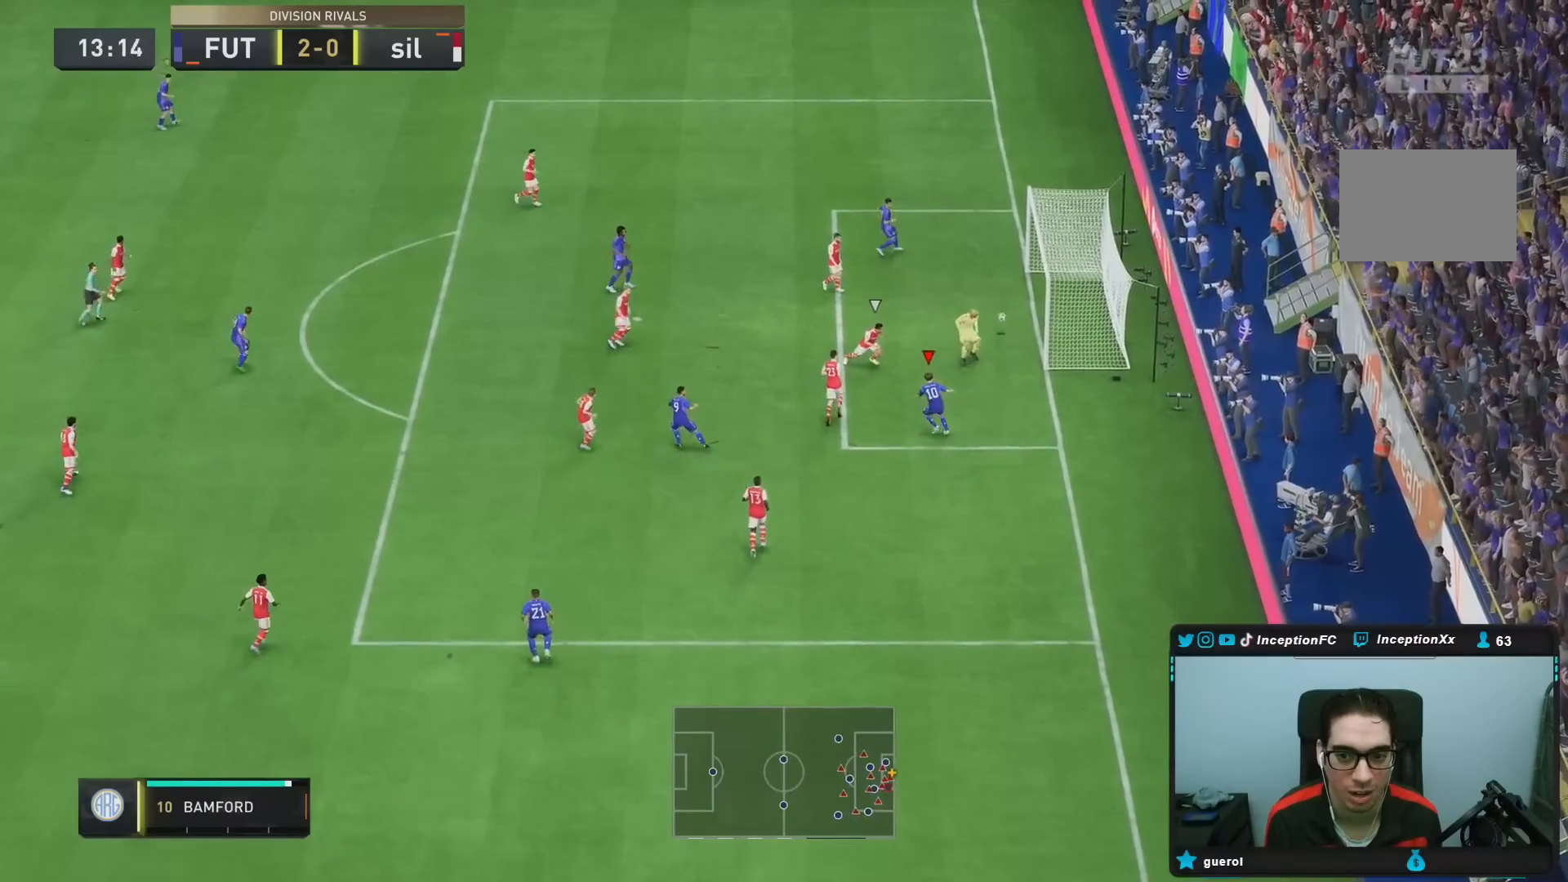
Gameplay with a controller (PlayStation layout); each line is a JSON object with the inputs held at the frame after it (dt_ms = milliseconds from this image to that frame). "events" lists button and stick changes between this image and that frame as [ms after this image, input, new state], when the widget could be followed in between. Not read: L3 R3.
{"dt_ms": 500, "buttons": [], "left_stick": "center", "right_stick": "center", "events": [[300, "left_stick", "right"], [450, "left_stick", "center"]]}
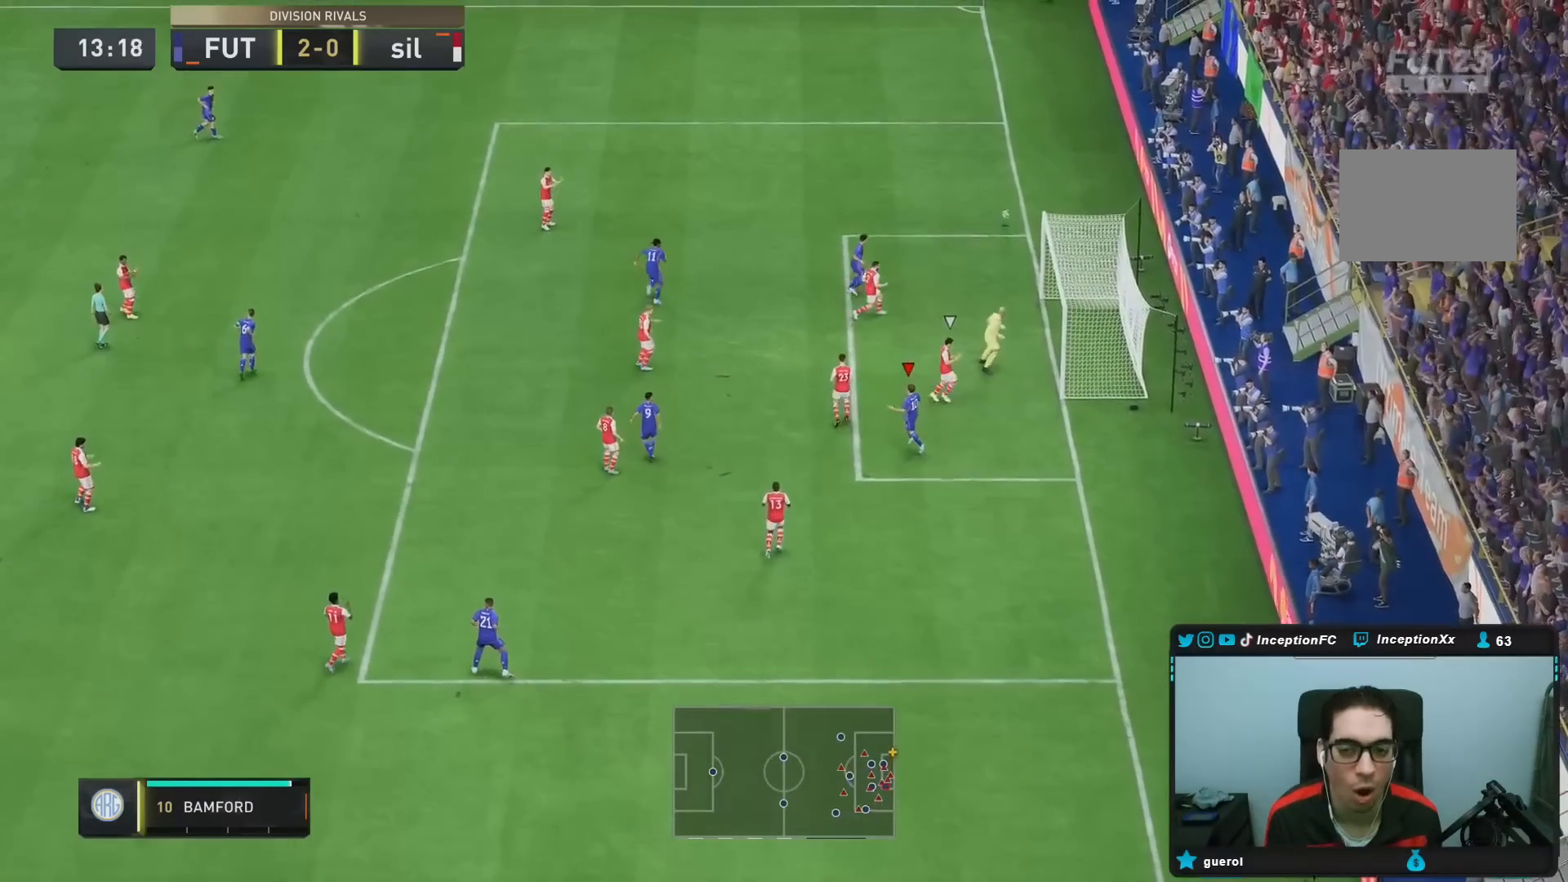
{"dt_ms": 500, "buttons": [], "left_stick": "center", "right_stick": "center", "events": []}
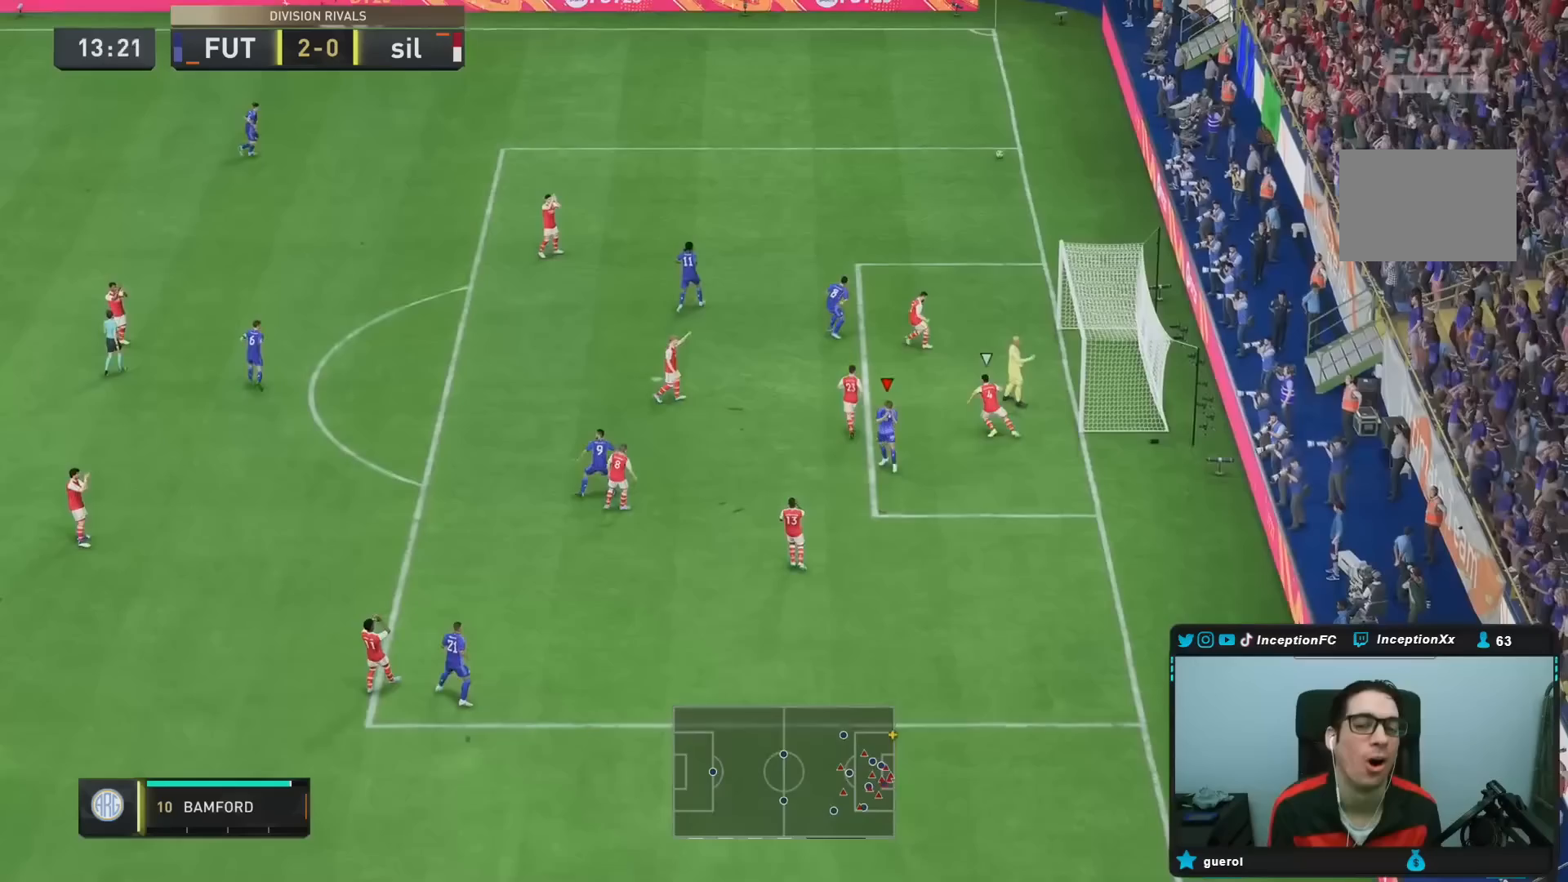
{"dt_ms": 1000, "buttons": [], "left_stick": "center", "right_stick": "center"}
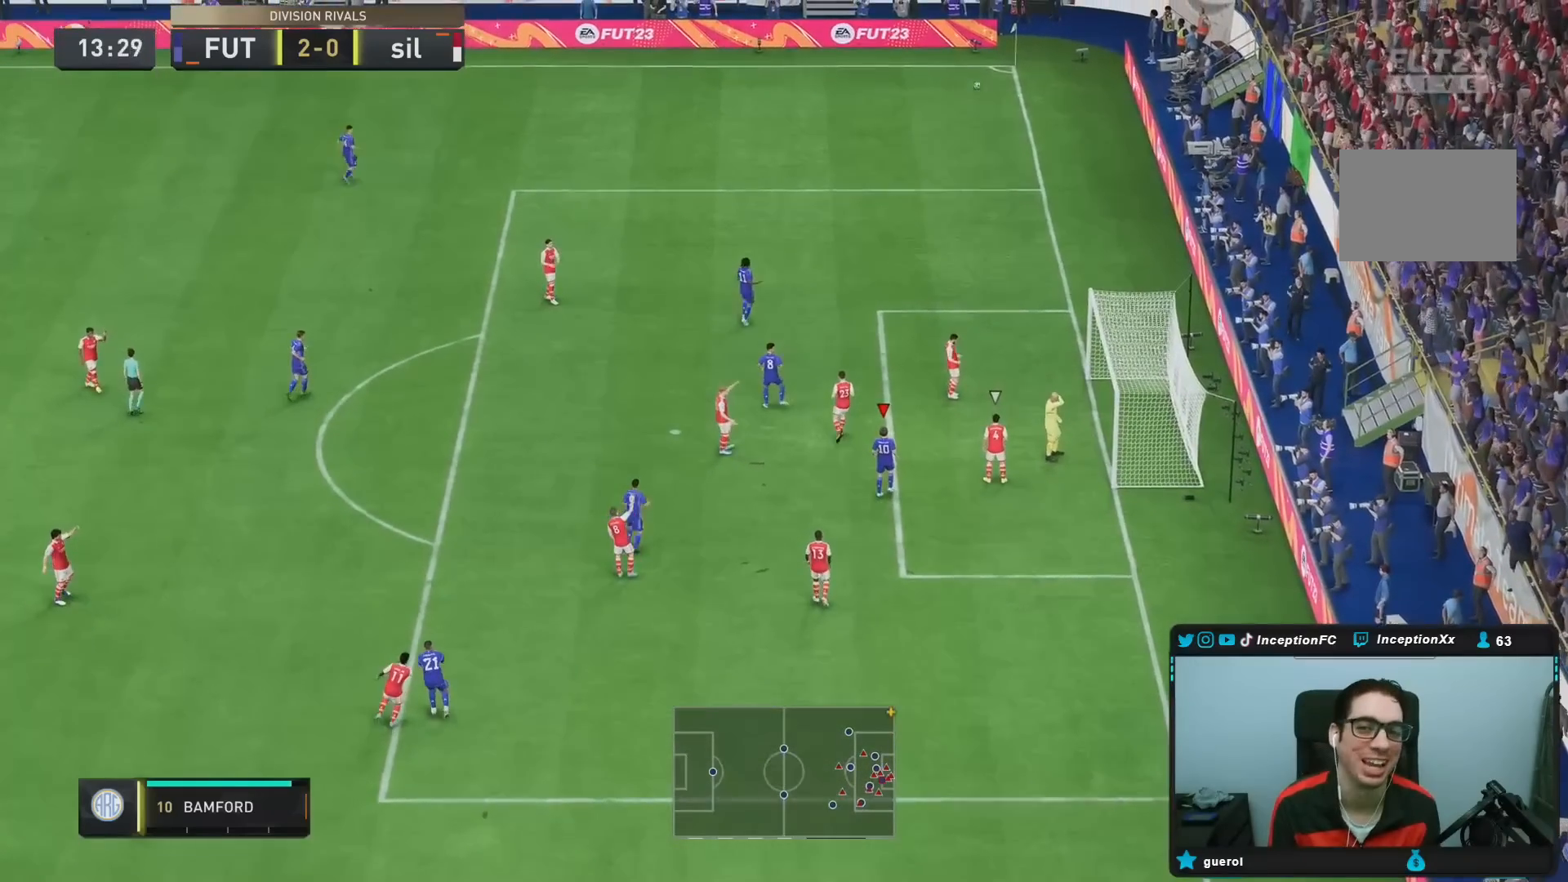
{"dt_ms": 500, "buttons": [], "left_stick": "center", "right_stick": "center", "events": [[50, "right_stick", "down"], [117, "right_stick", "center"]]}
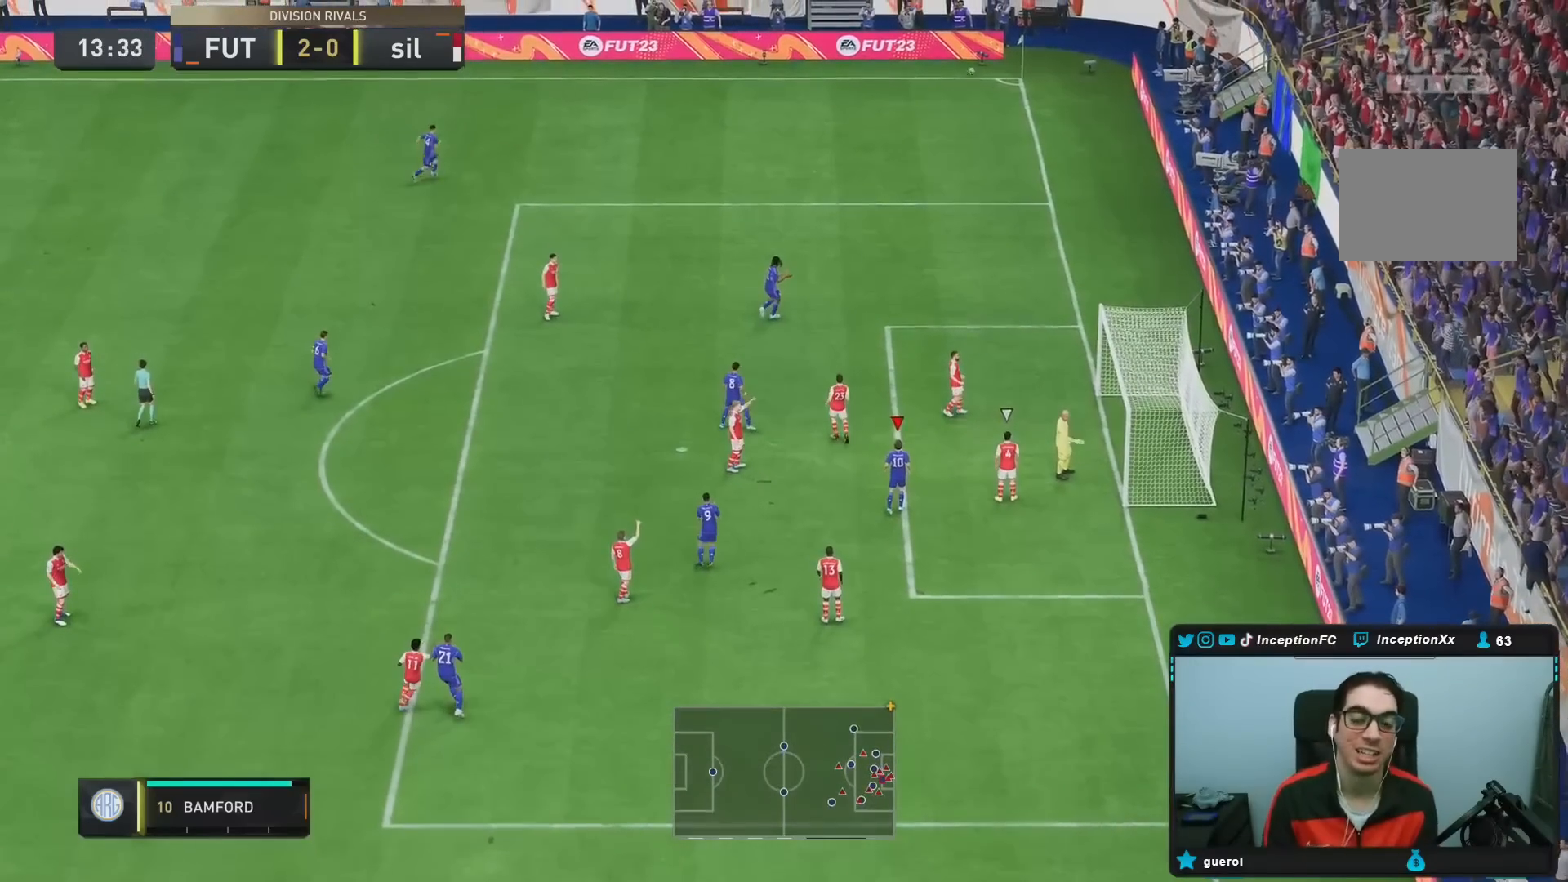
{"dt_ms": 500, "buttons": [], "left_stick": "center", "right_stick": "center", "events": []}
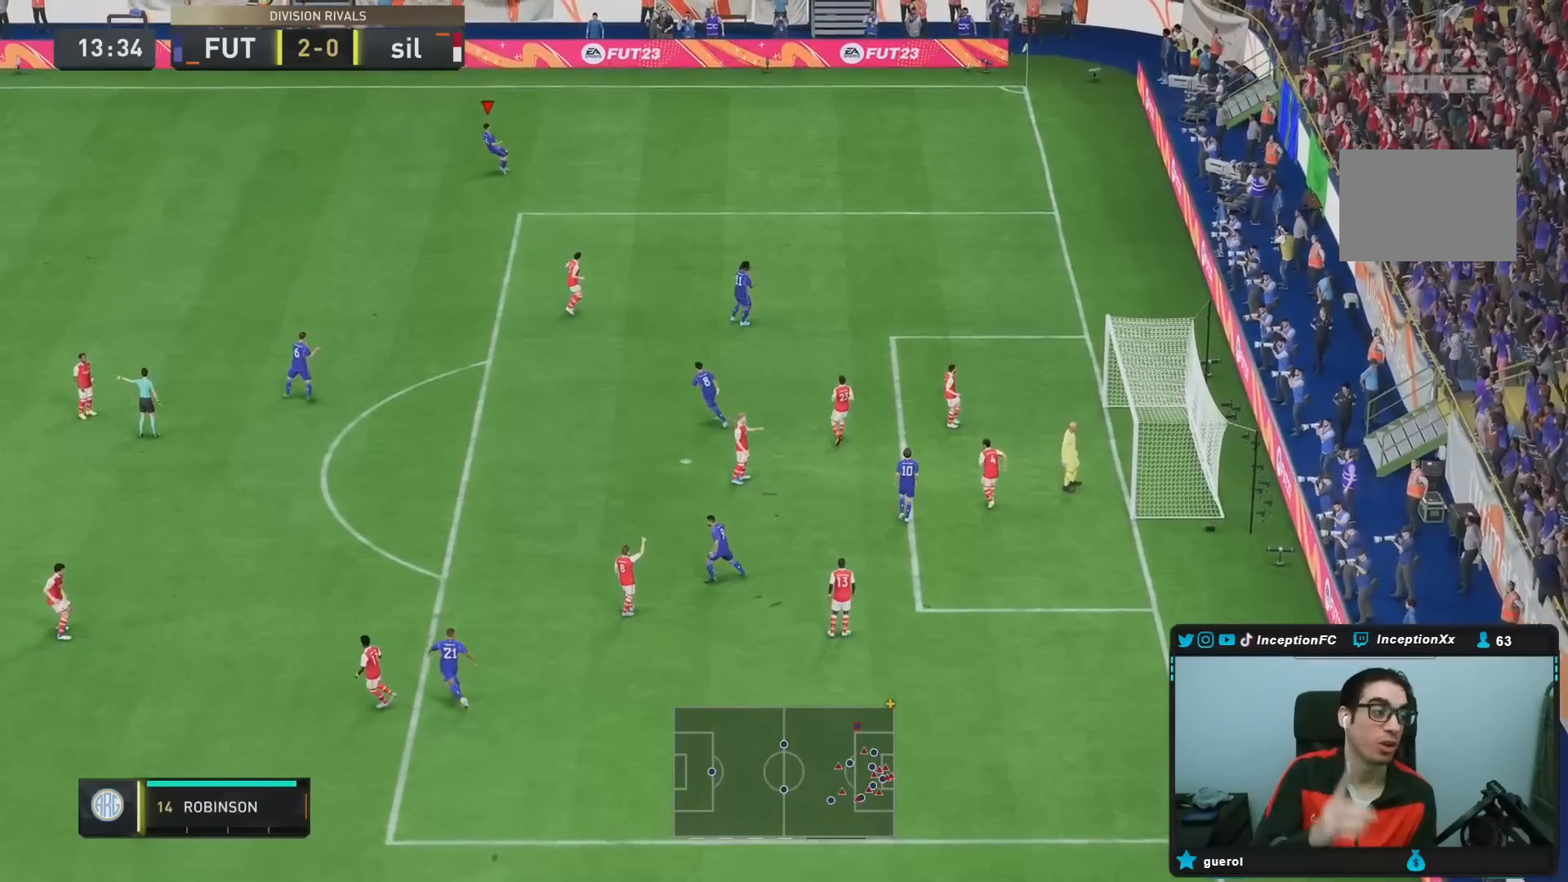
{"dt_ms": 500, "buttons": [], "left_stick": "center", "right_stick": "center", "events": []}
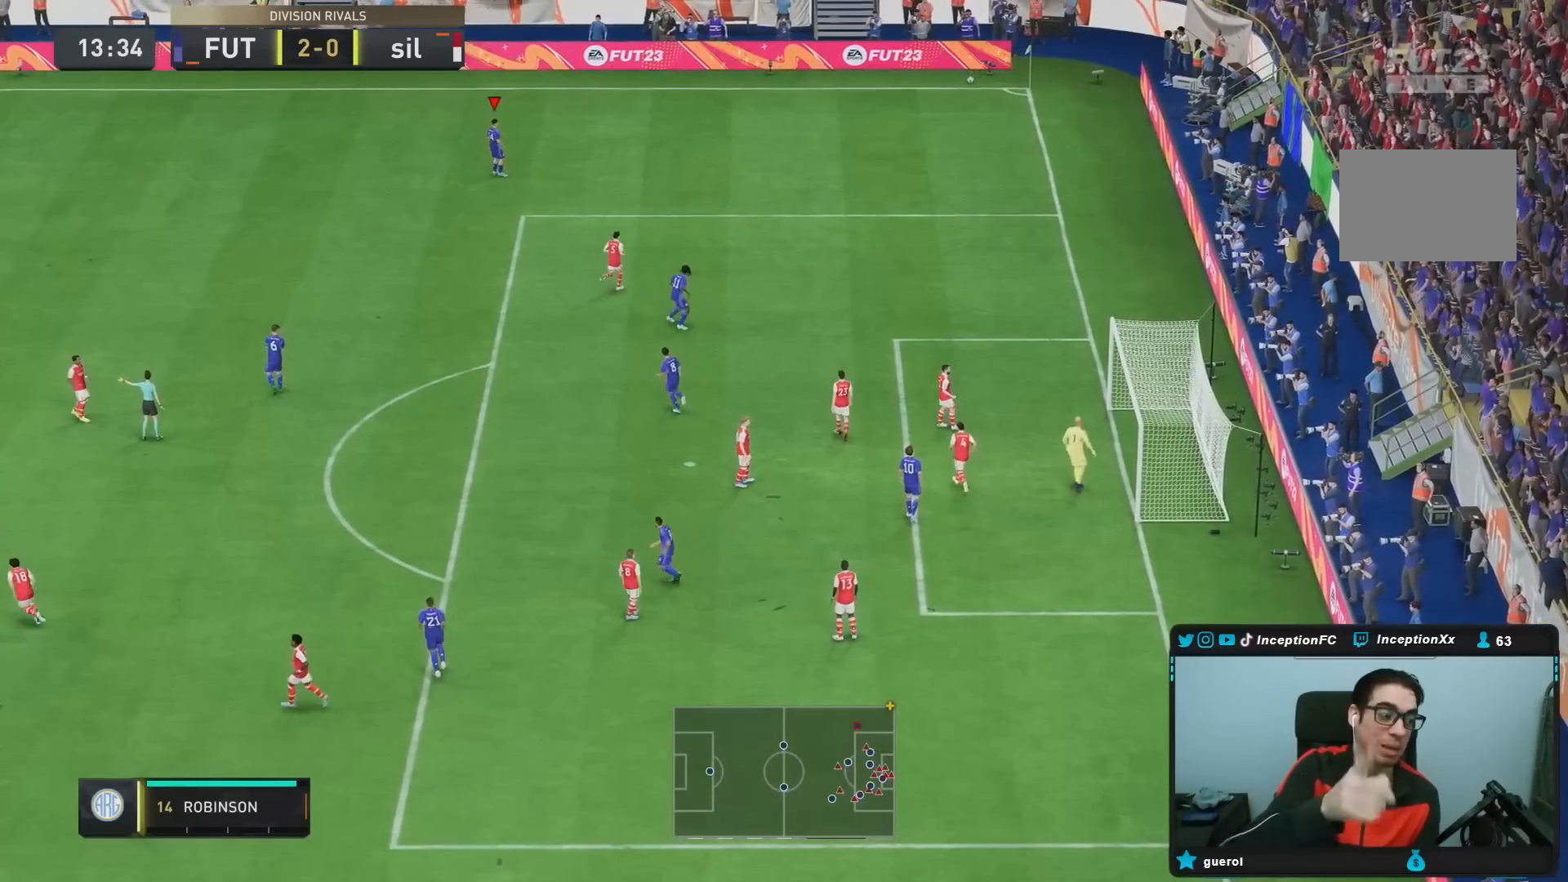
{"dt_ms": 500, "buttons": [], "left_stick": "center", "right_stick": "center", "events": []}
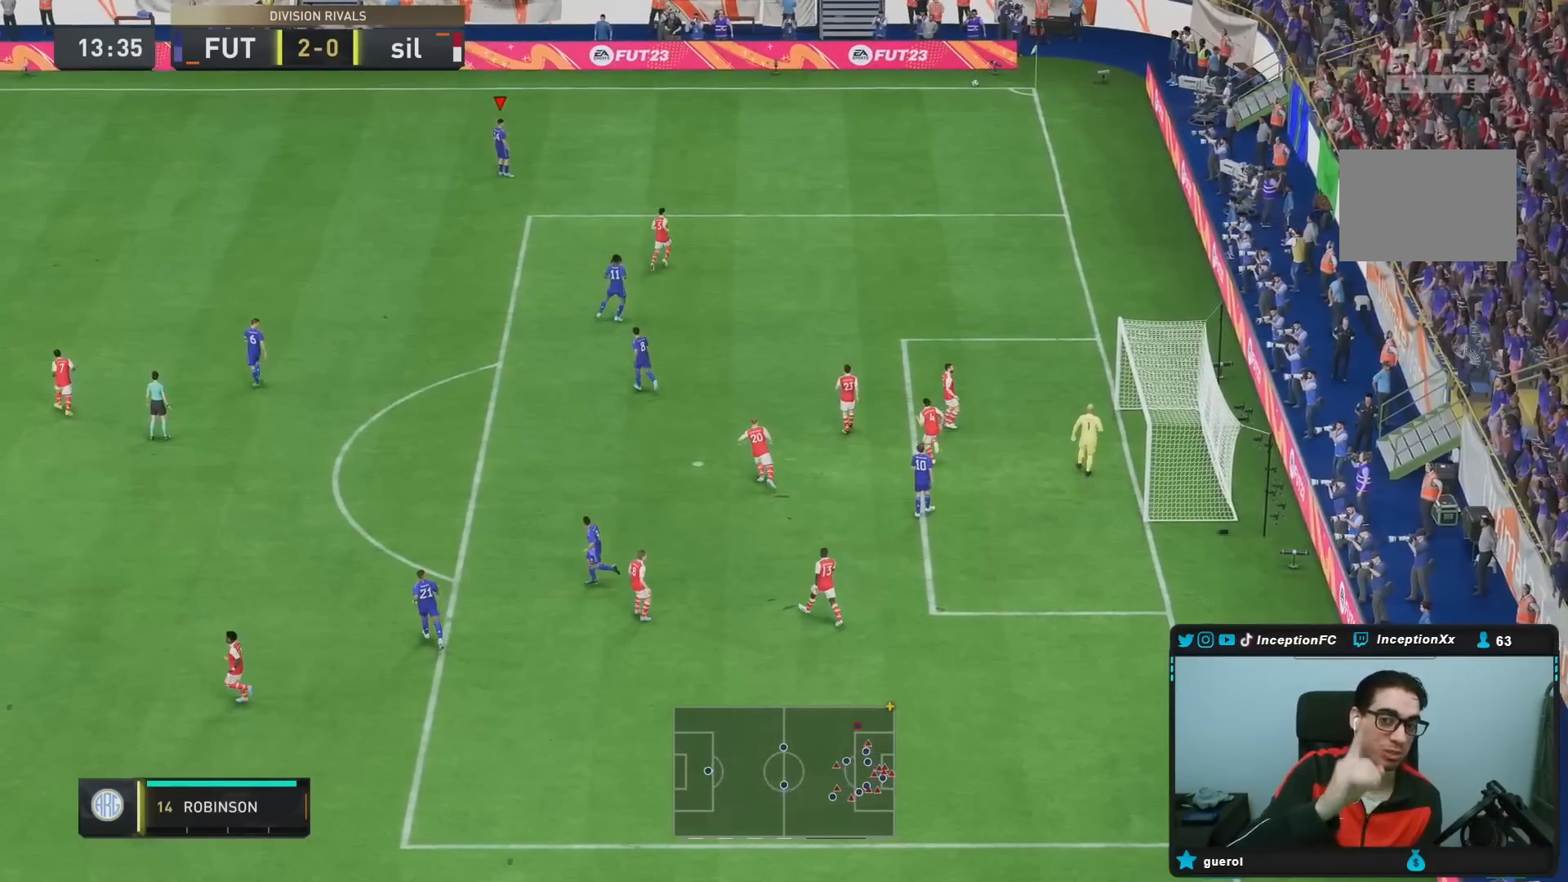
{"dt_ms": 1000, "buttons": [], "left_stick": "center", "right_stick": "center"}
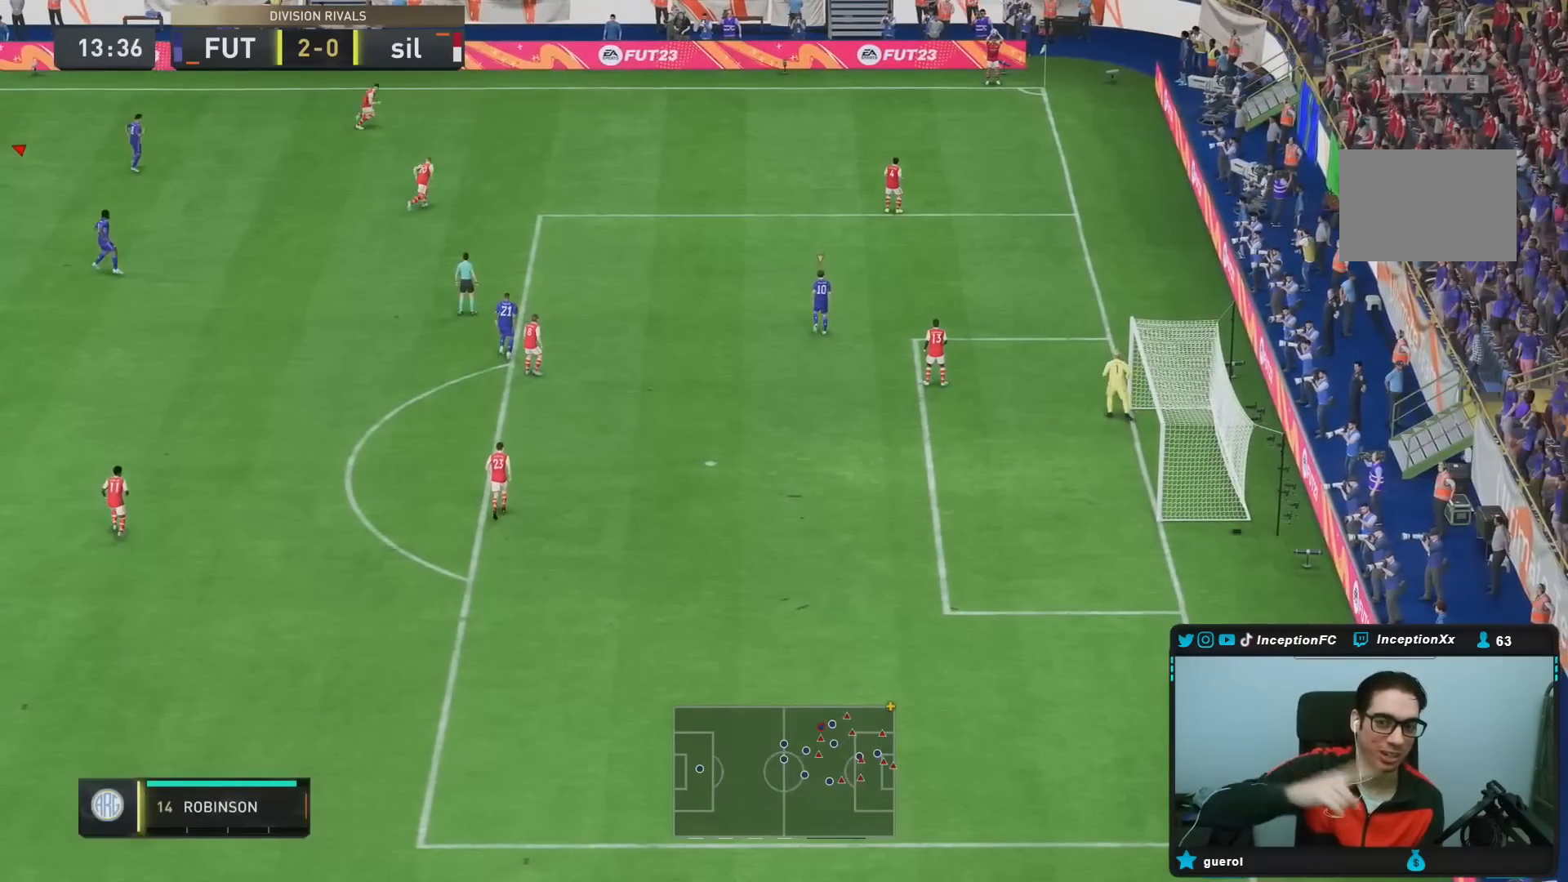
{"dt_ms": 1000, "buttons": [], "left_stick": "right", "right_stick": "center"}
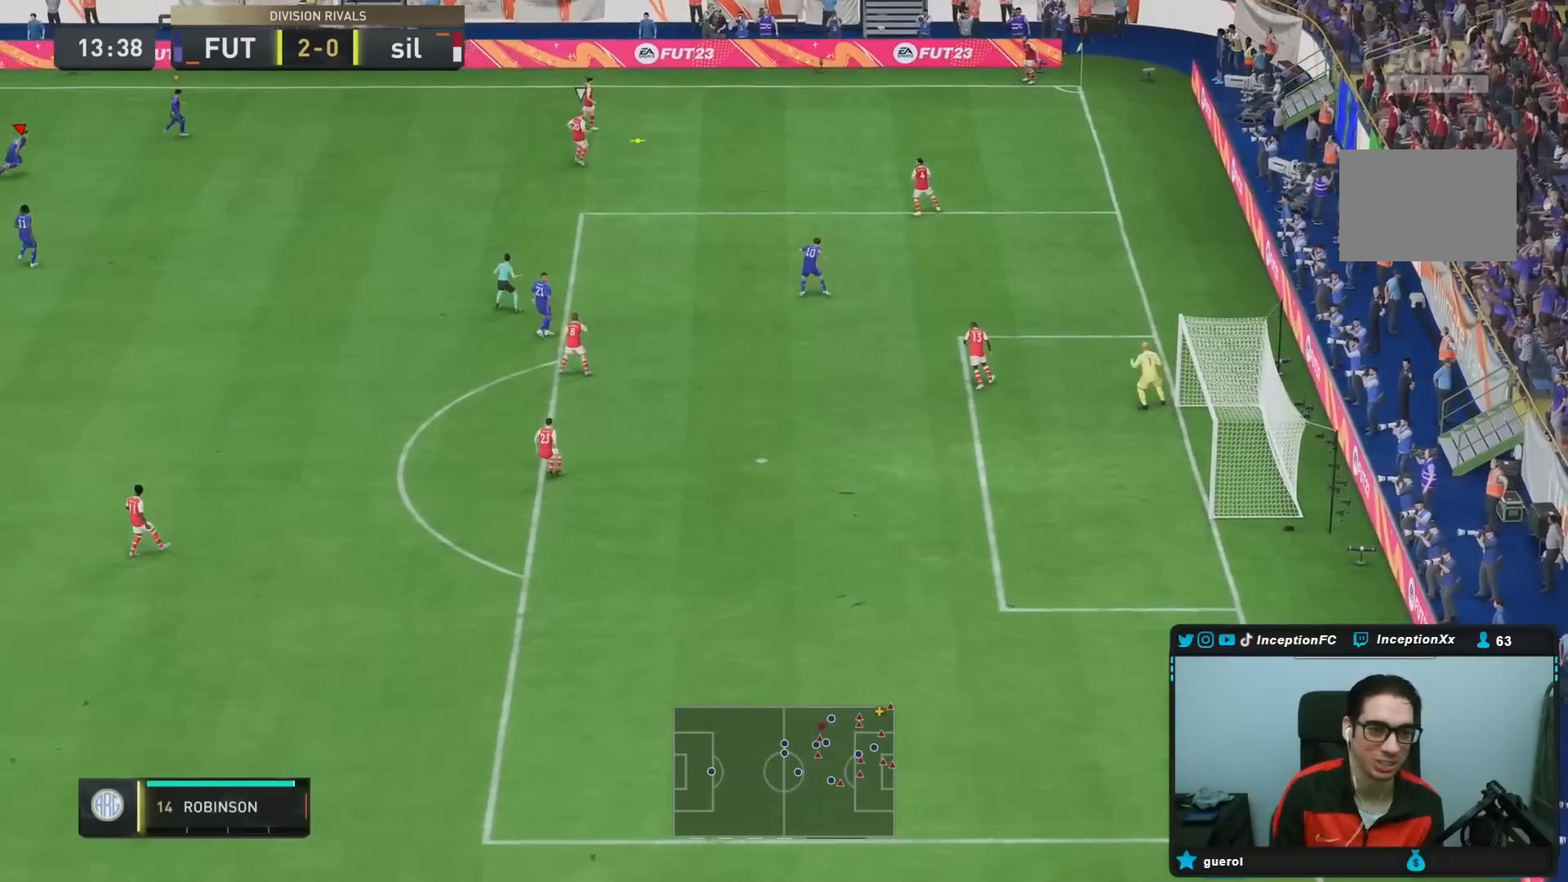
{"dt_ms": 1000, "buttons": ["R1", "R2"], "left_stick": "right", "right_stick": "center"}
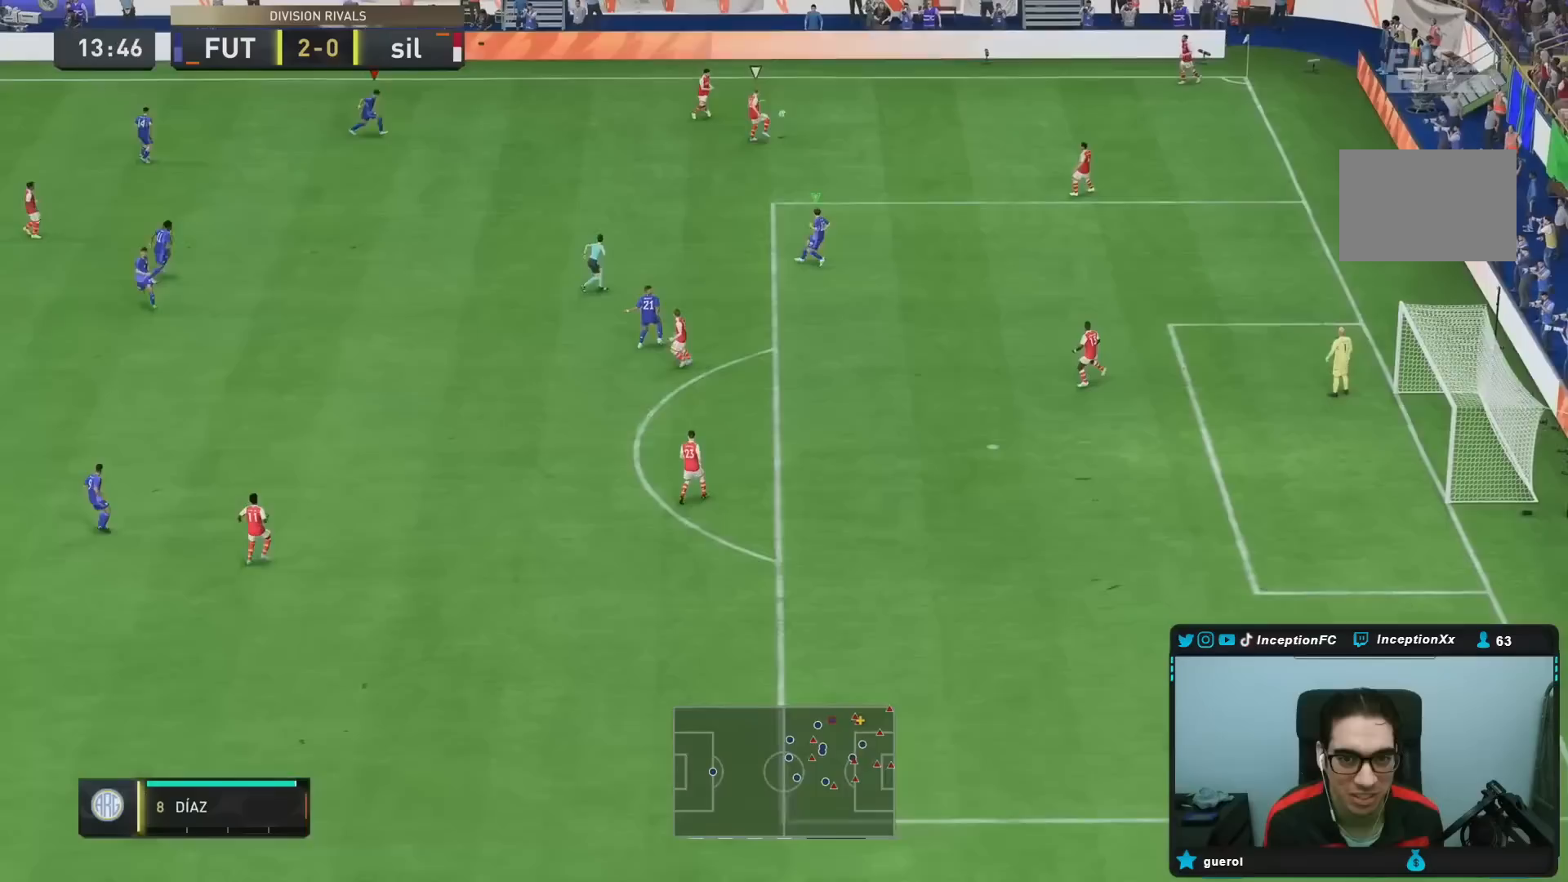
{"dt_ms": 500, "buttons": ["R1"], "left_stick": "right", "right_stick": "center", "events": [[200, "R1", "up"], [300, "R2", "up"], [500, "R1", "down"]]}
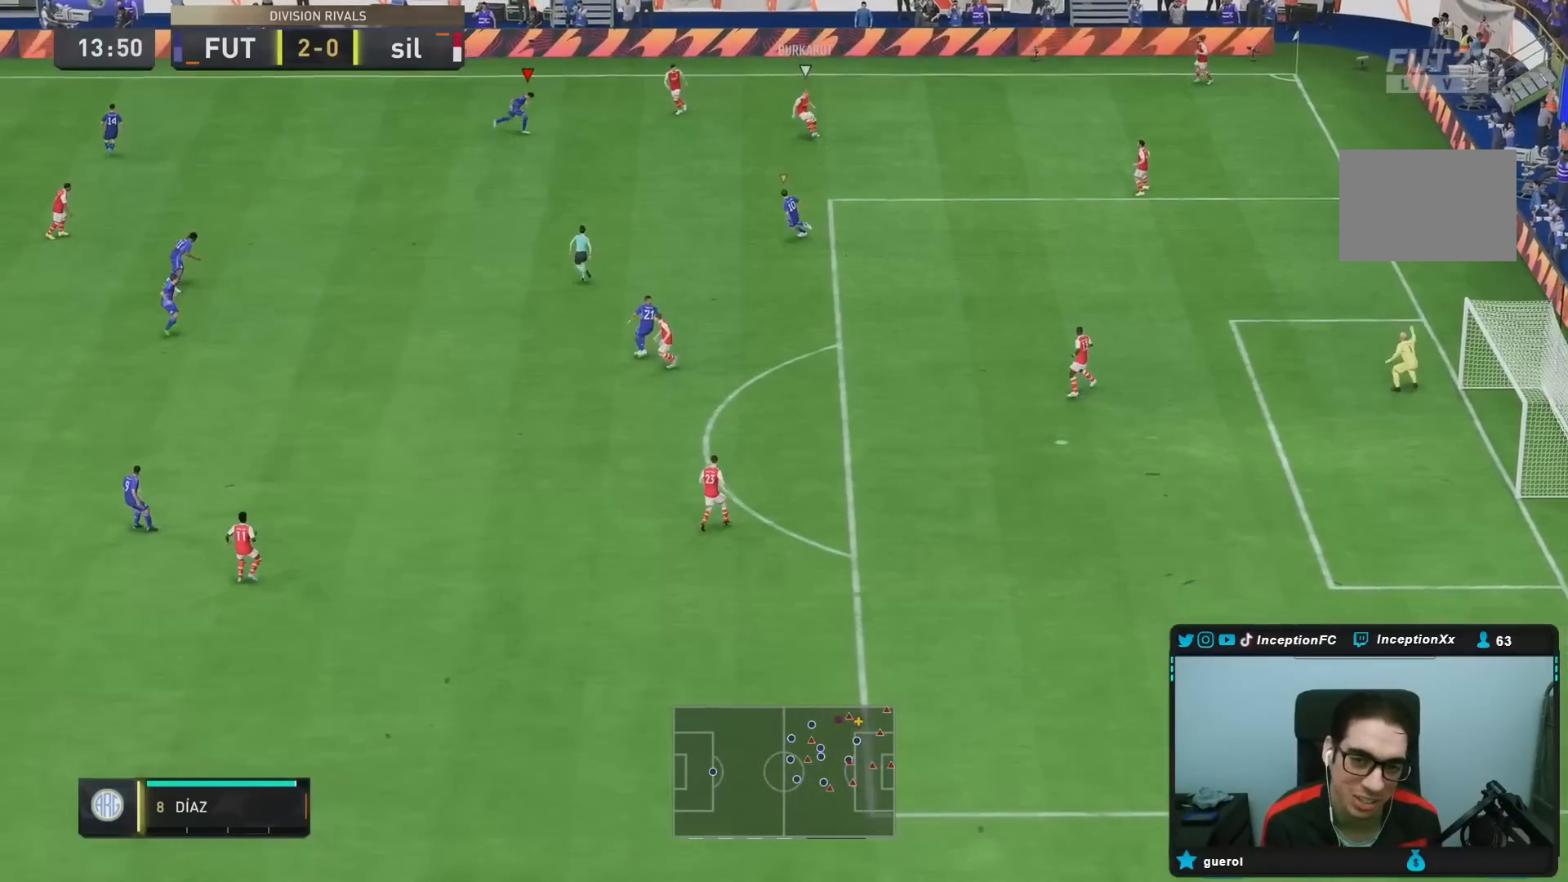
{"dt_ms": 500, "buttons": ["L2"], "left_stick": "up-right", "right_stick": "center", "events": [[167, "R1", "up"], [217, "L2", "down"], [500, "left_stick", "up-right"]]}
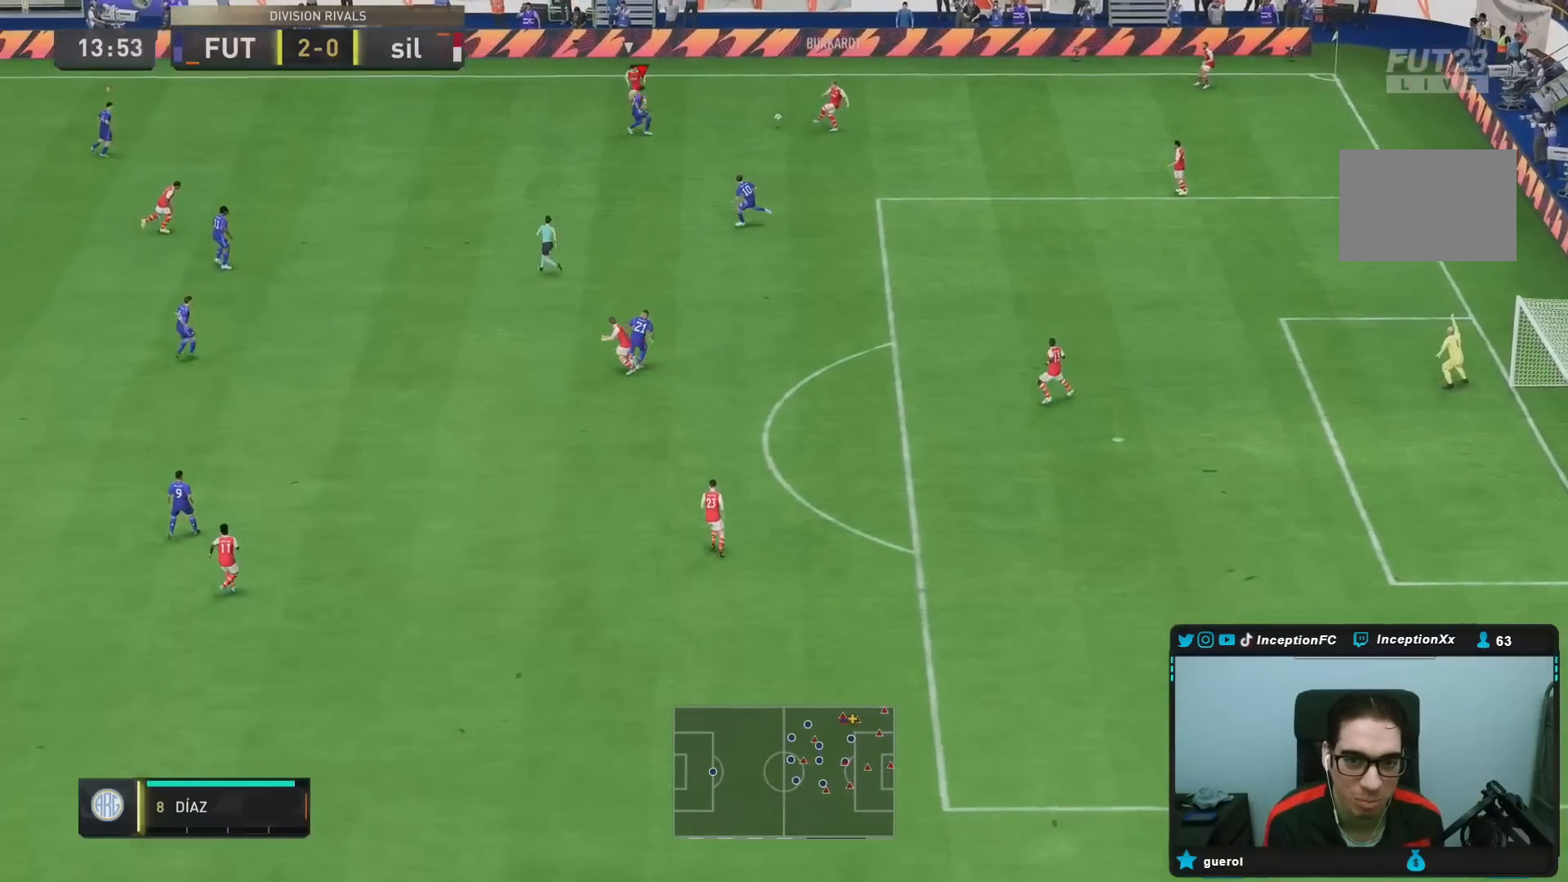
{"dt_ms": 500, "buttons": ["L2"], "left_stick": "up-left", "right_stick": "center", "events": [[33, "R1", "down"], [133, "left_stick", "up"], [167, "R1", "up"], [233, "R1", "down"], [367, "R1", "up"], [467, "left_stick", "up-left"]]}
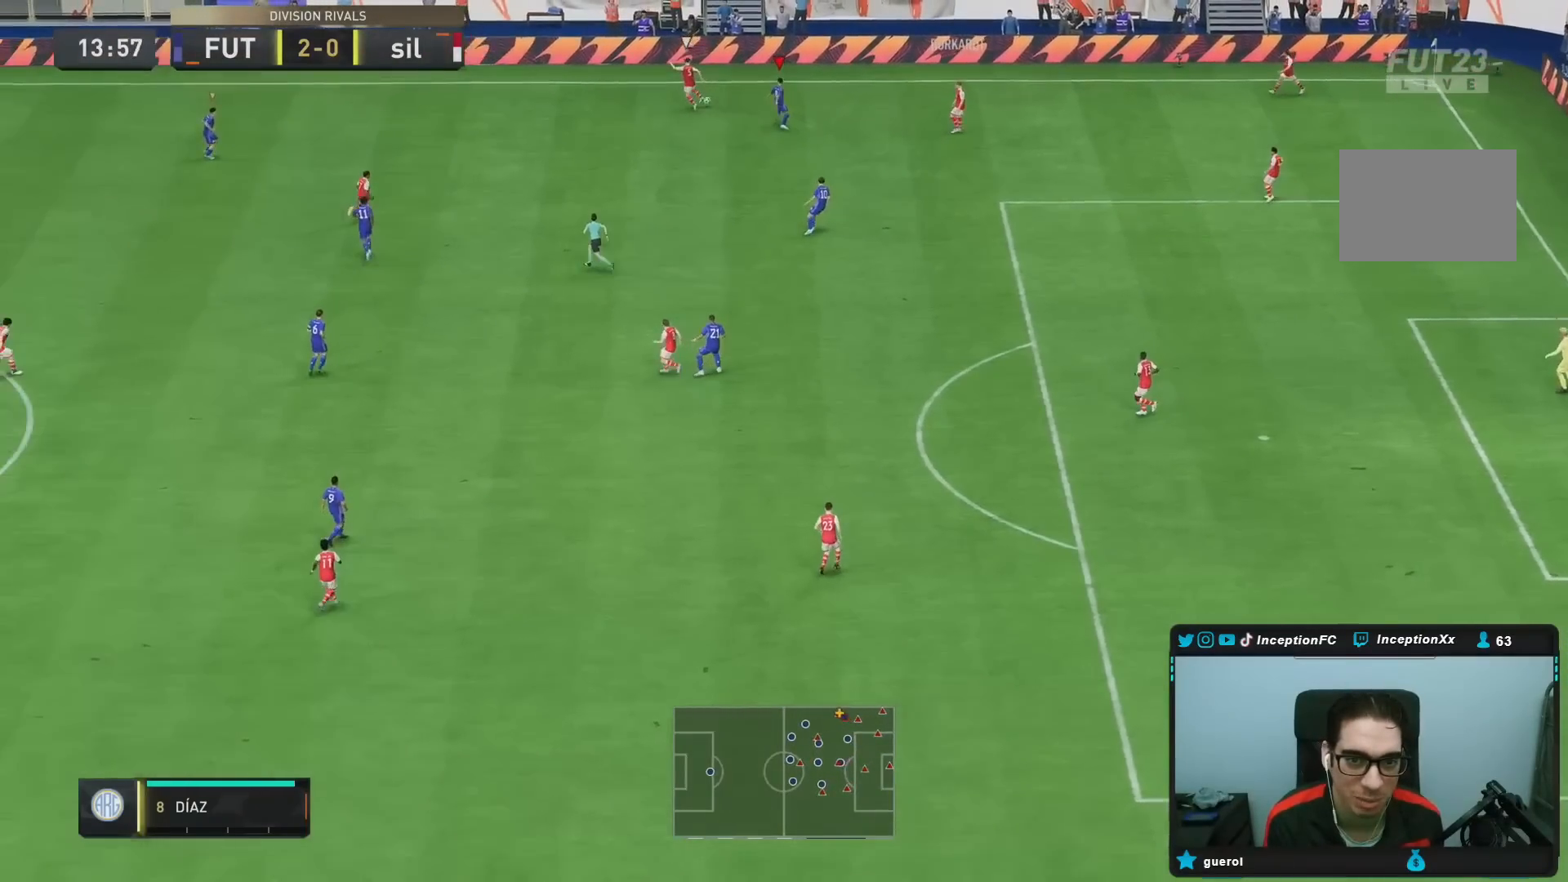
{"dt_ms": 500, "buttons": ["R2"], "left_stick": "up", "right_stick": "left", "events": [[133, "left_stick", "left"], [200, "R1", "down"], [250, "L2", "up"], [300, "R2", "down"], [350, "R1", "up"], [433, "right_stick", "left"], [483, "left_stick", "up"]]}
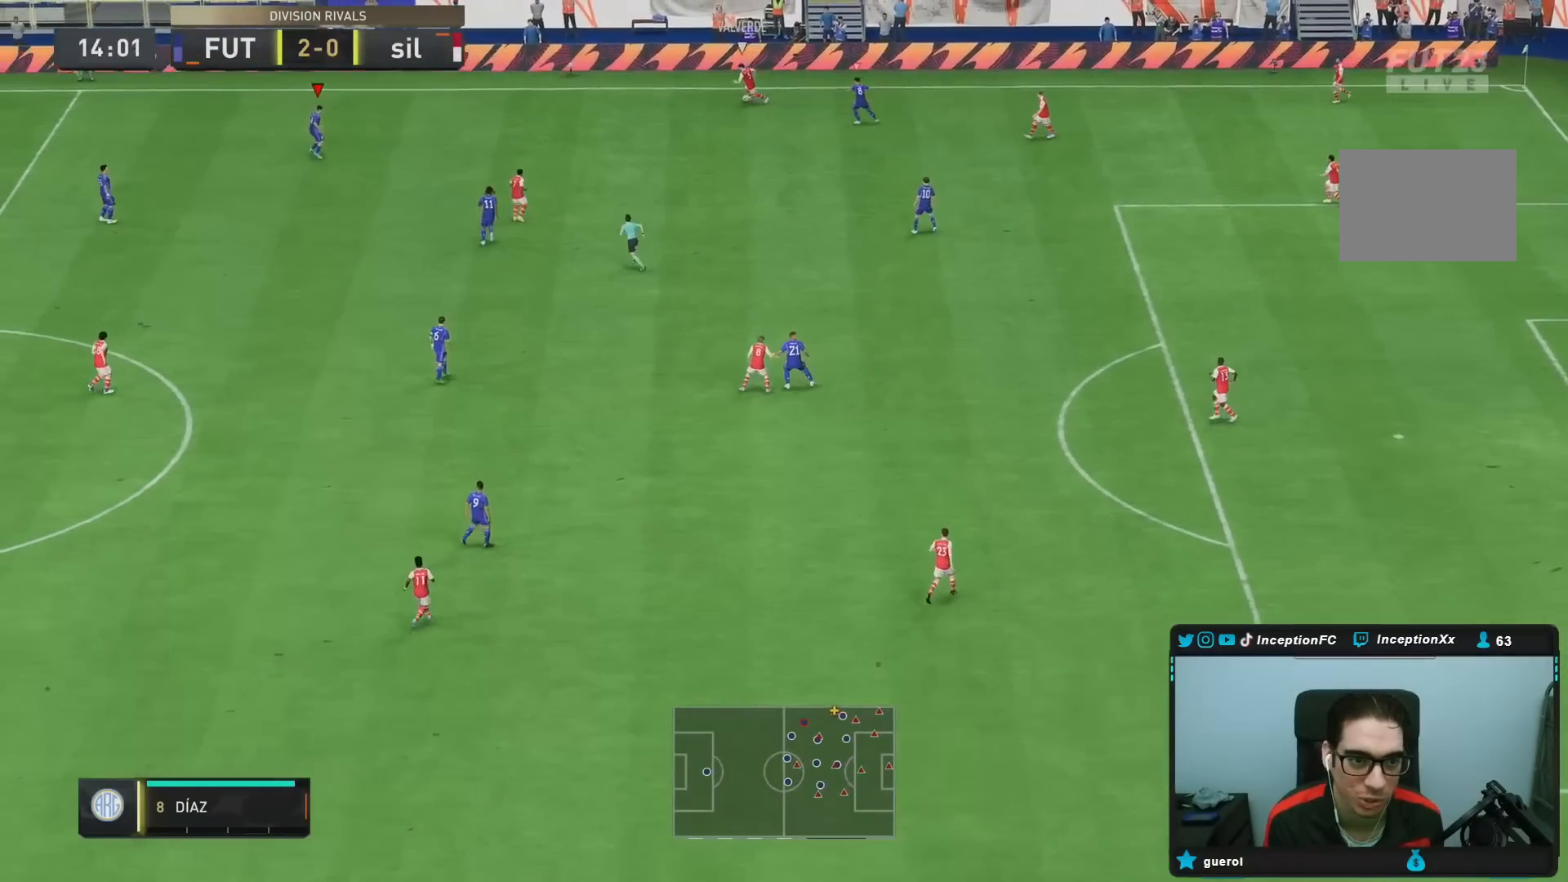
{"dt_ms": 500, "buttons": ["TRIANGLE"], "left_stick": "right", "right_stick": "center", "events": [[17, "L2", "down"], [17, "left_stick", "up-right"], [50, "R1", "down"], [117, "right_stick", "center"], [150, "R1", "up"], [167, "R2", "up"], [250, "L2", "up"], [250, "TRIANGLE", "down"], [250, "left_stick", "down-right"], [300, "left_stick", "right"]]}
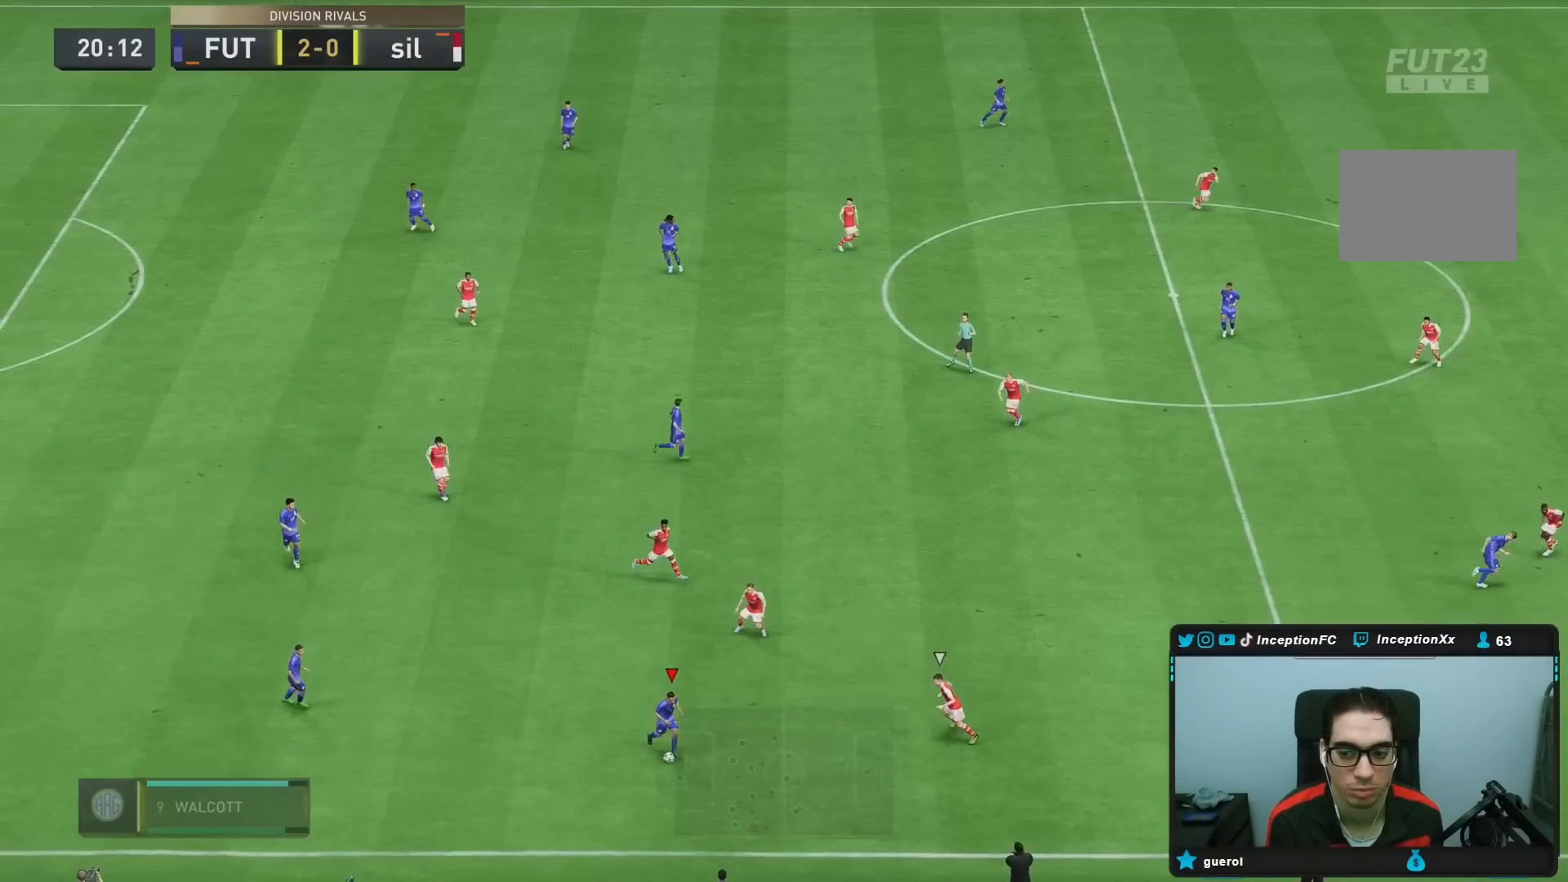
{"dt_ms": 500, "buttons": ["R2"], "left_stick": "right", "right_stick": "center", "events": [[33, "TRIANGLE", "up"], [400, "R2", "down"]]}
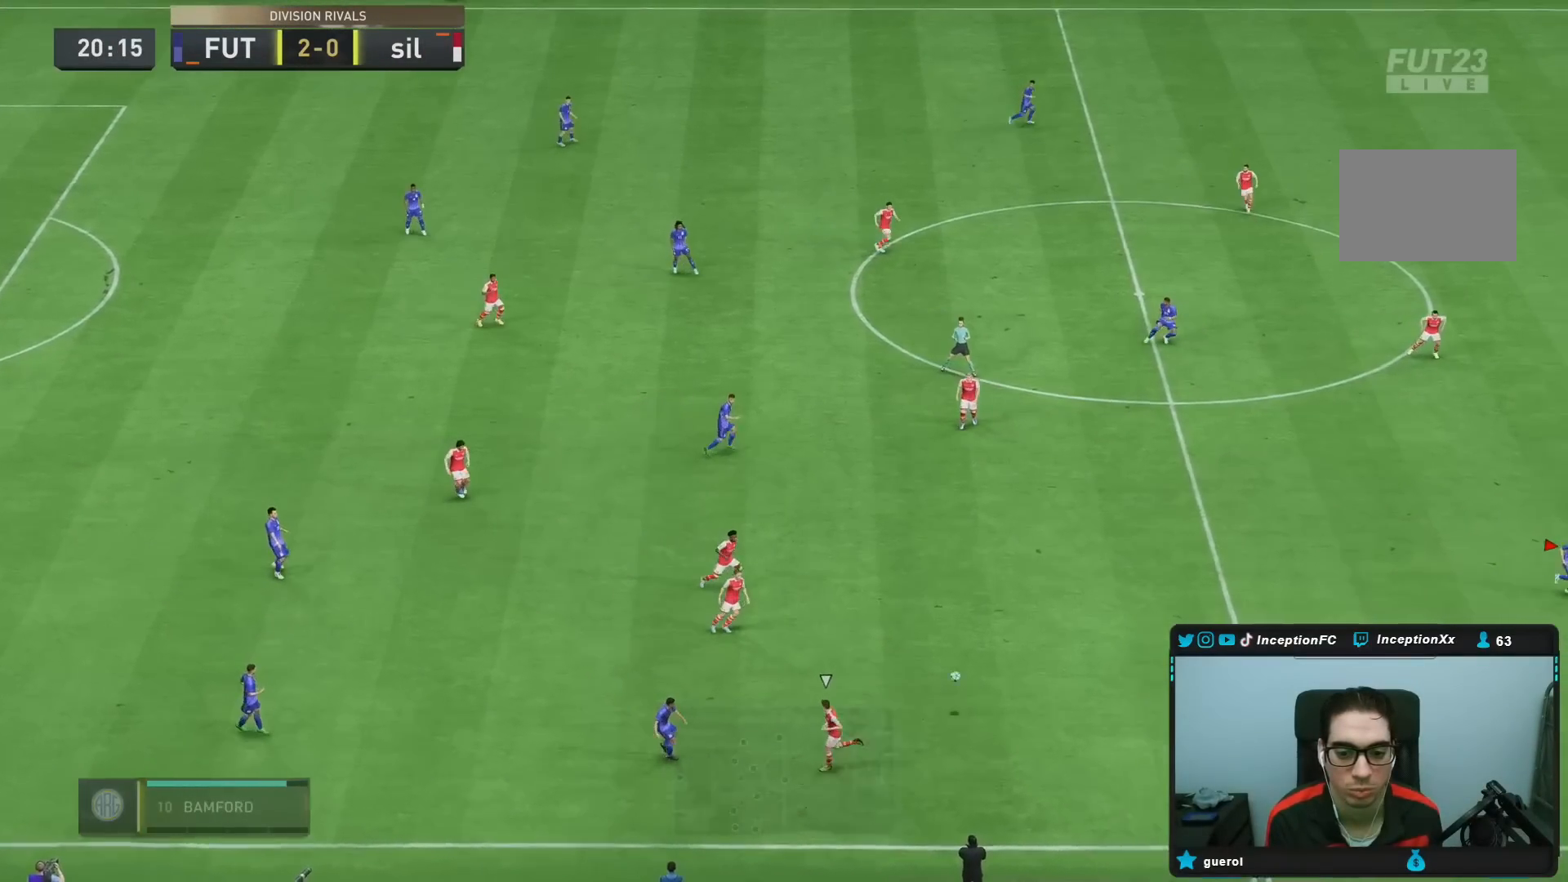
{"dt_ms": 500, "buttons": ["R2"], "left_stick": "right", "right_stick": "center", "events": []}
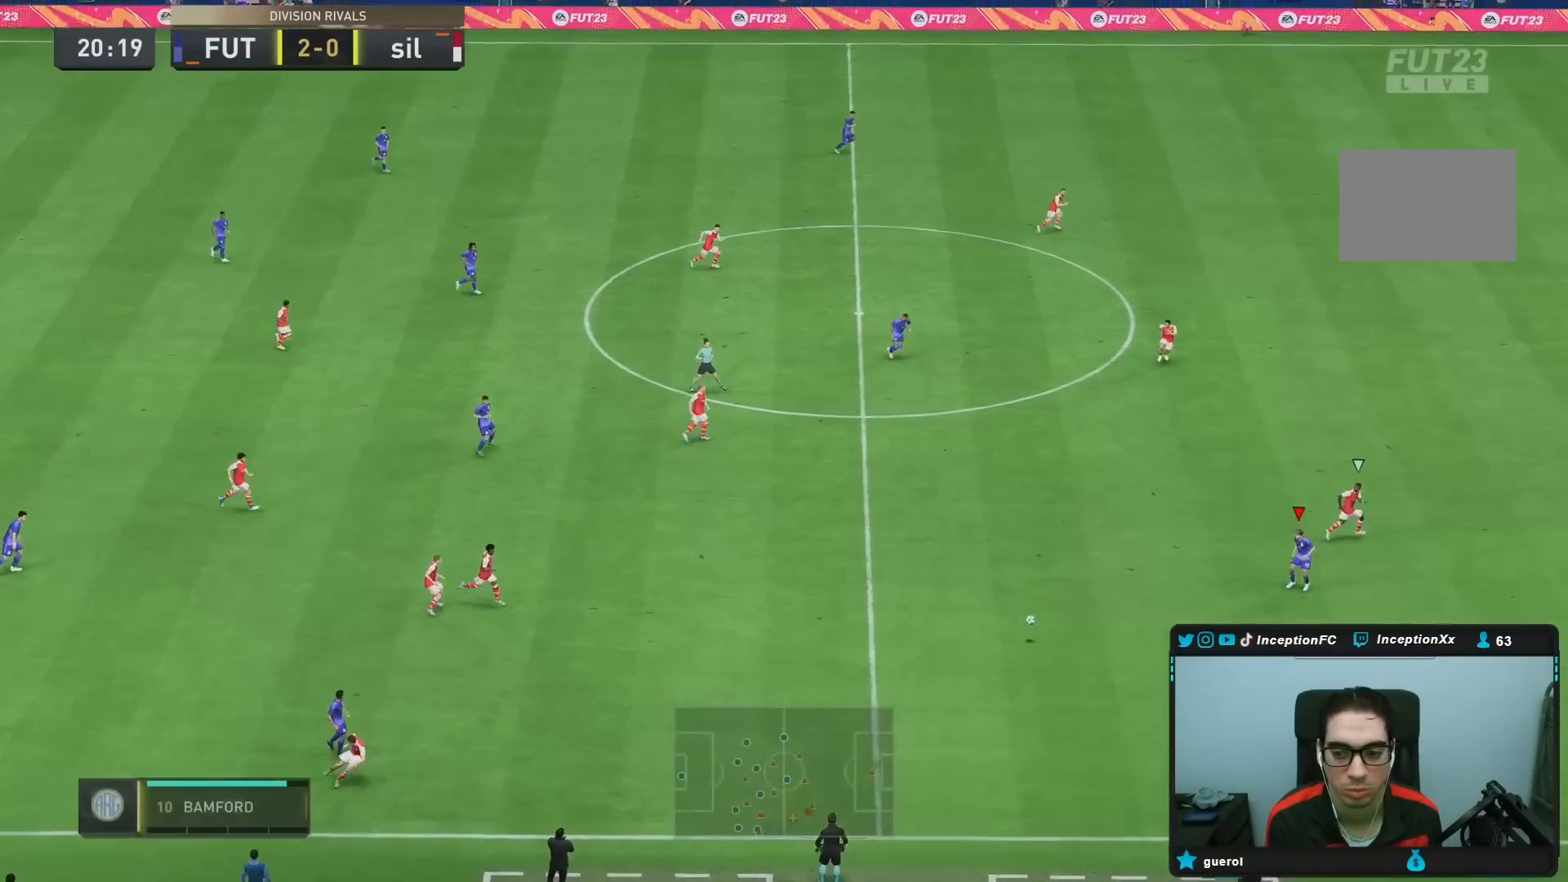
{"dt_ms": 500, "buttons": ["R2"], "left_stick": "down-right", "right_stick": "center", "events": [[450, "left_stick", "down-right"]]}
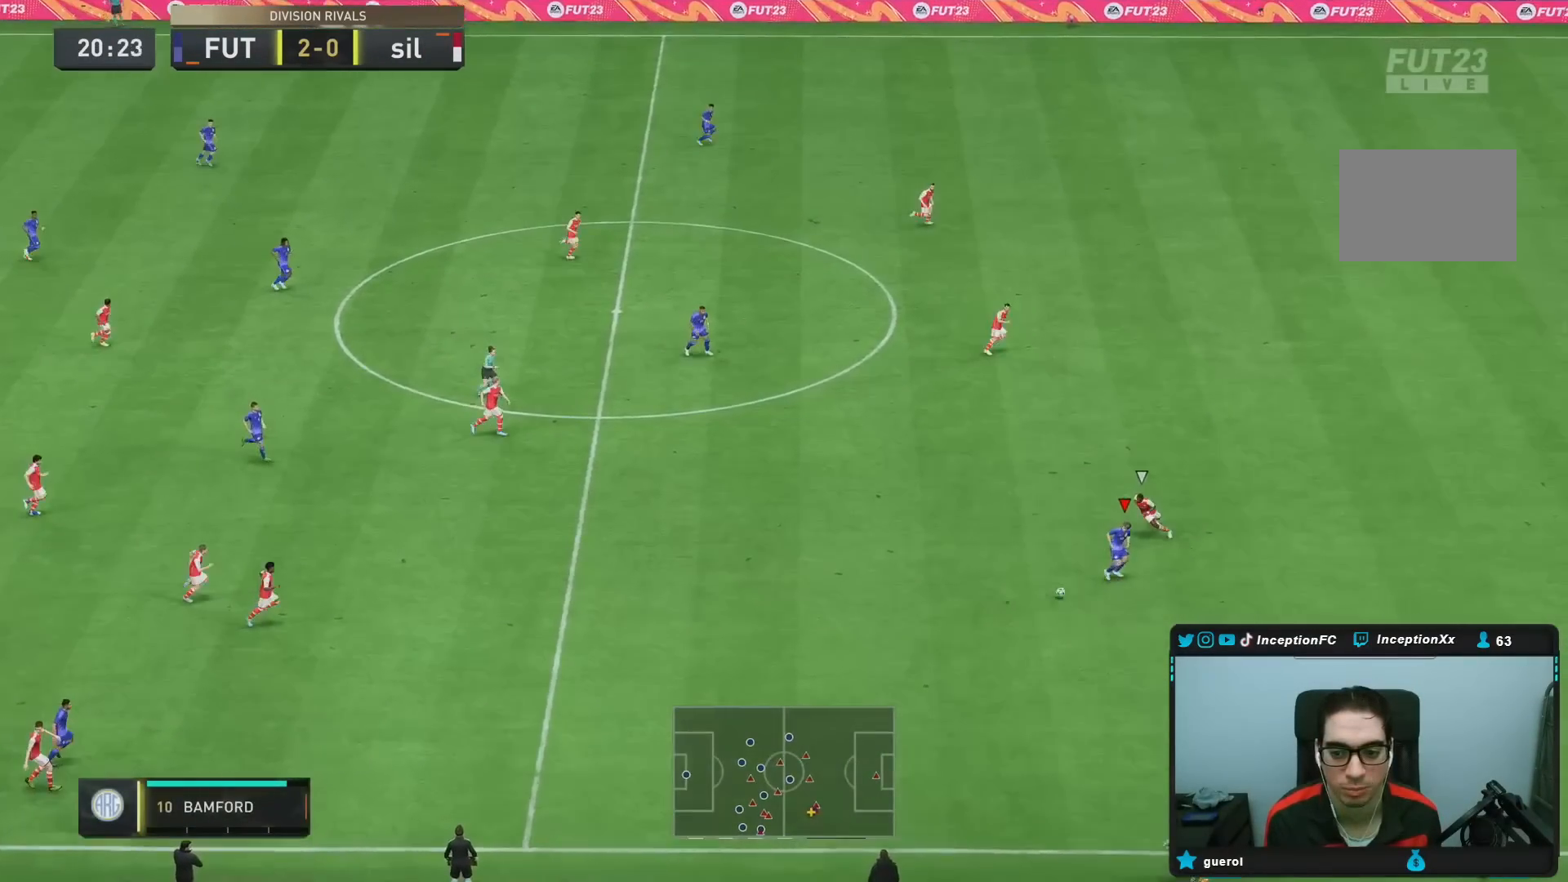
{"dt_ms": 500, "buttons": ["R2"], "left_stick": "right", "right_stick": "center", "events": [[67, "R2", "up"], [367, "R2", "down"], [417, "left_stick", "right"]]}
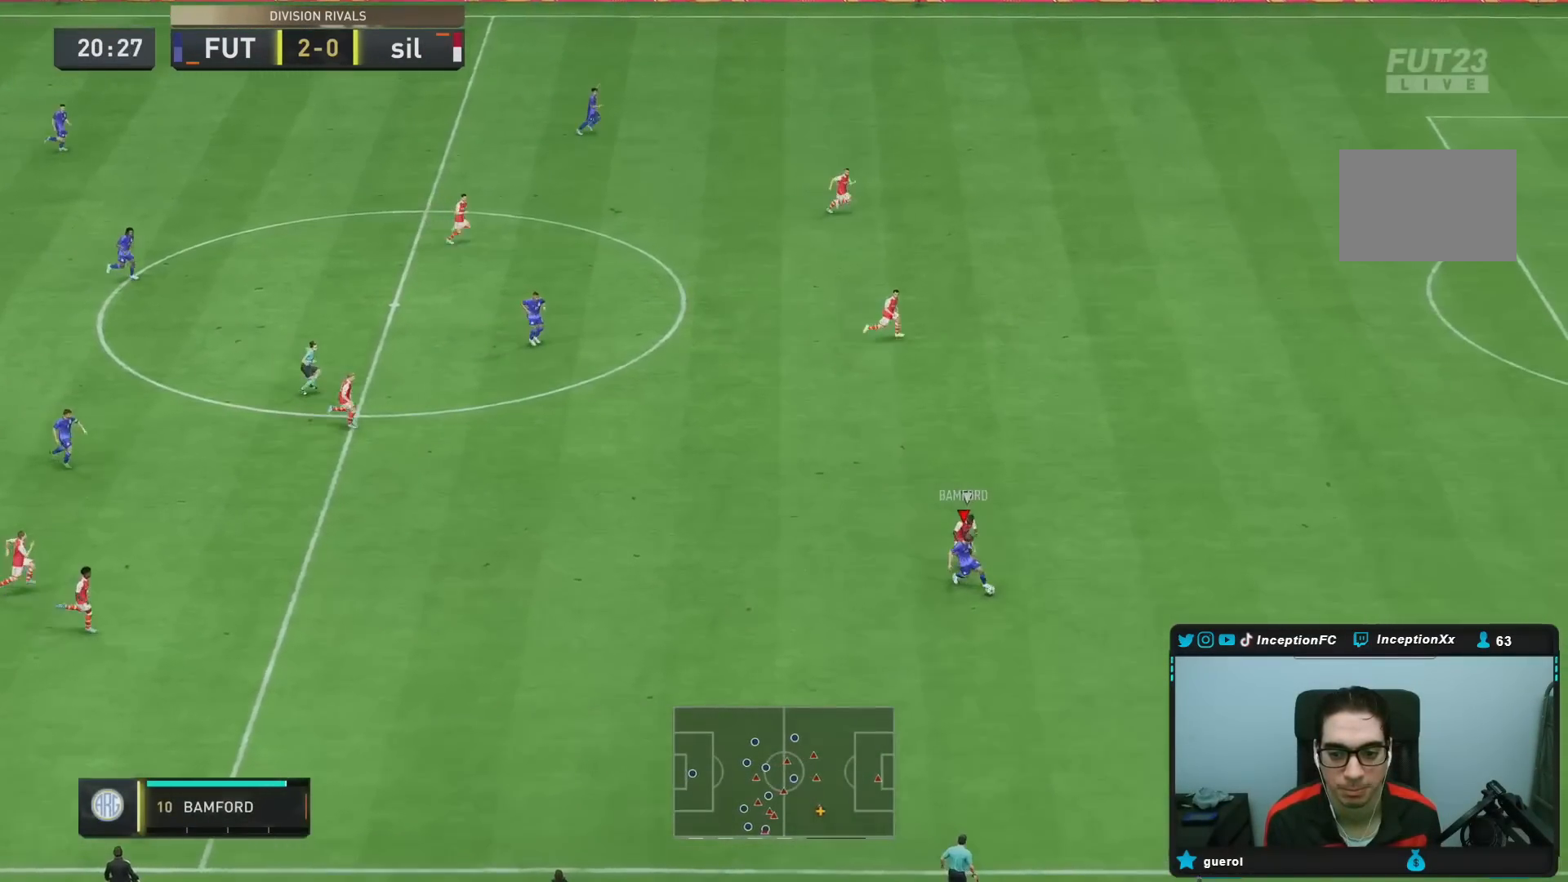
{"dt_ms": 500, "buttons": ["R2"], "left_stick": "right", "right_stick": "center", "events": []}
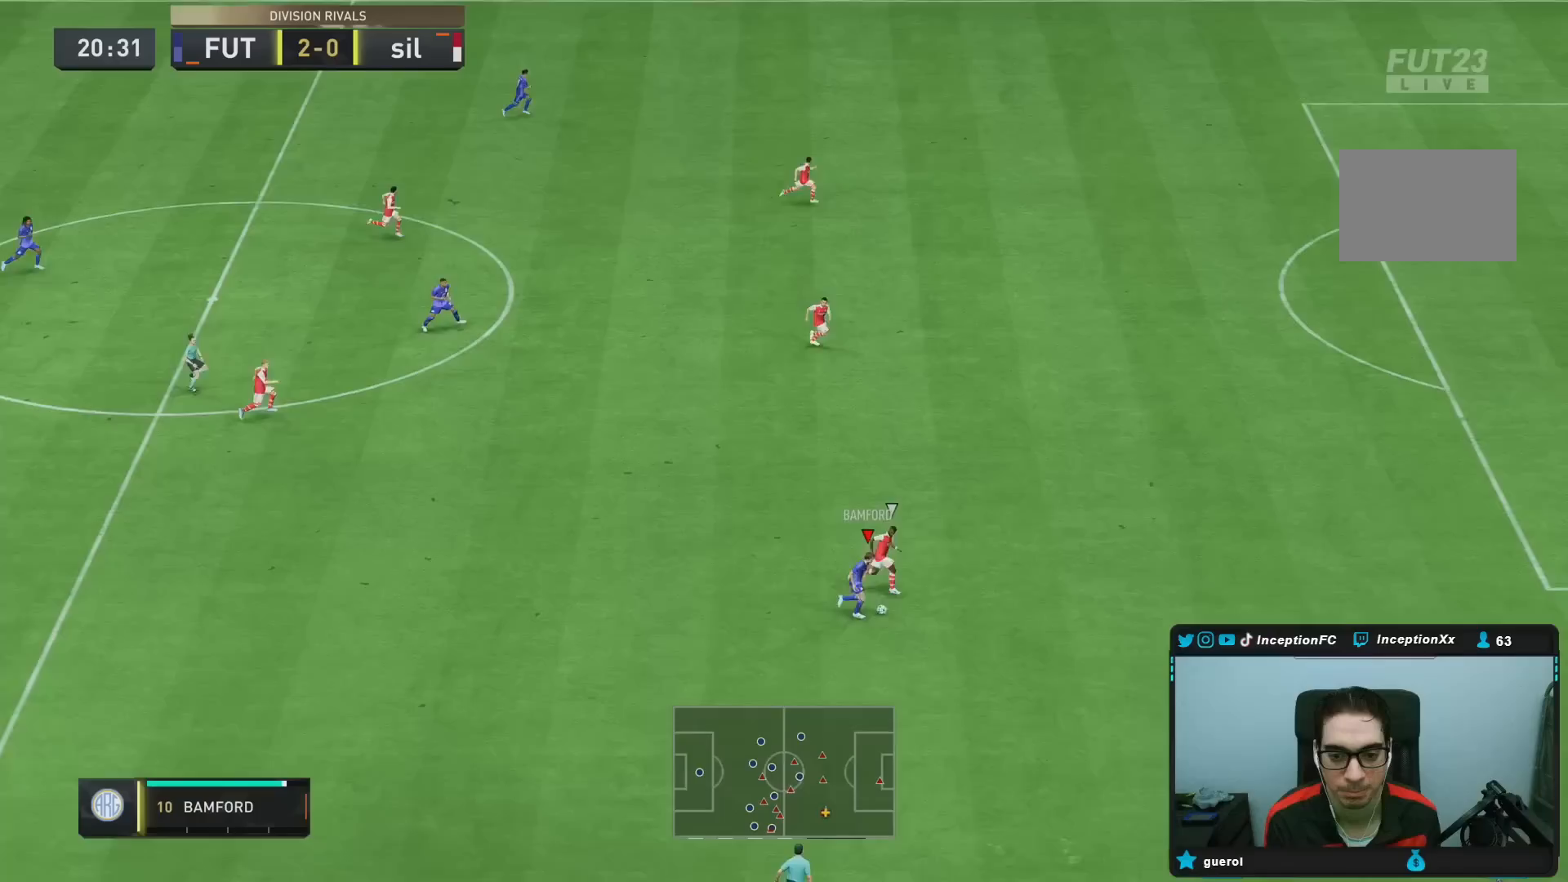
{"dt_ms": 500, "buttons": [], "left_stick": "center", "right_stick": "up-right", "events": [[300, "right_stick", "down-right"], [317, "R2", "up"], [367, "left_stick", "center"], [417, "right_stick", "center"], [500, "right_stick", "up-right"]]}
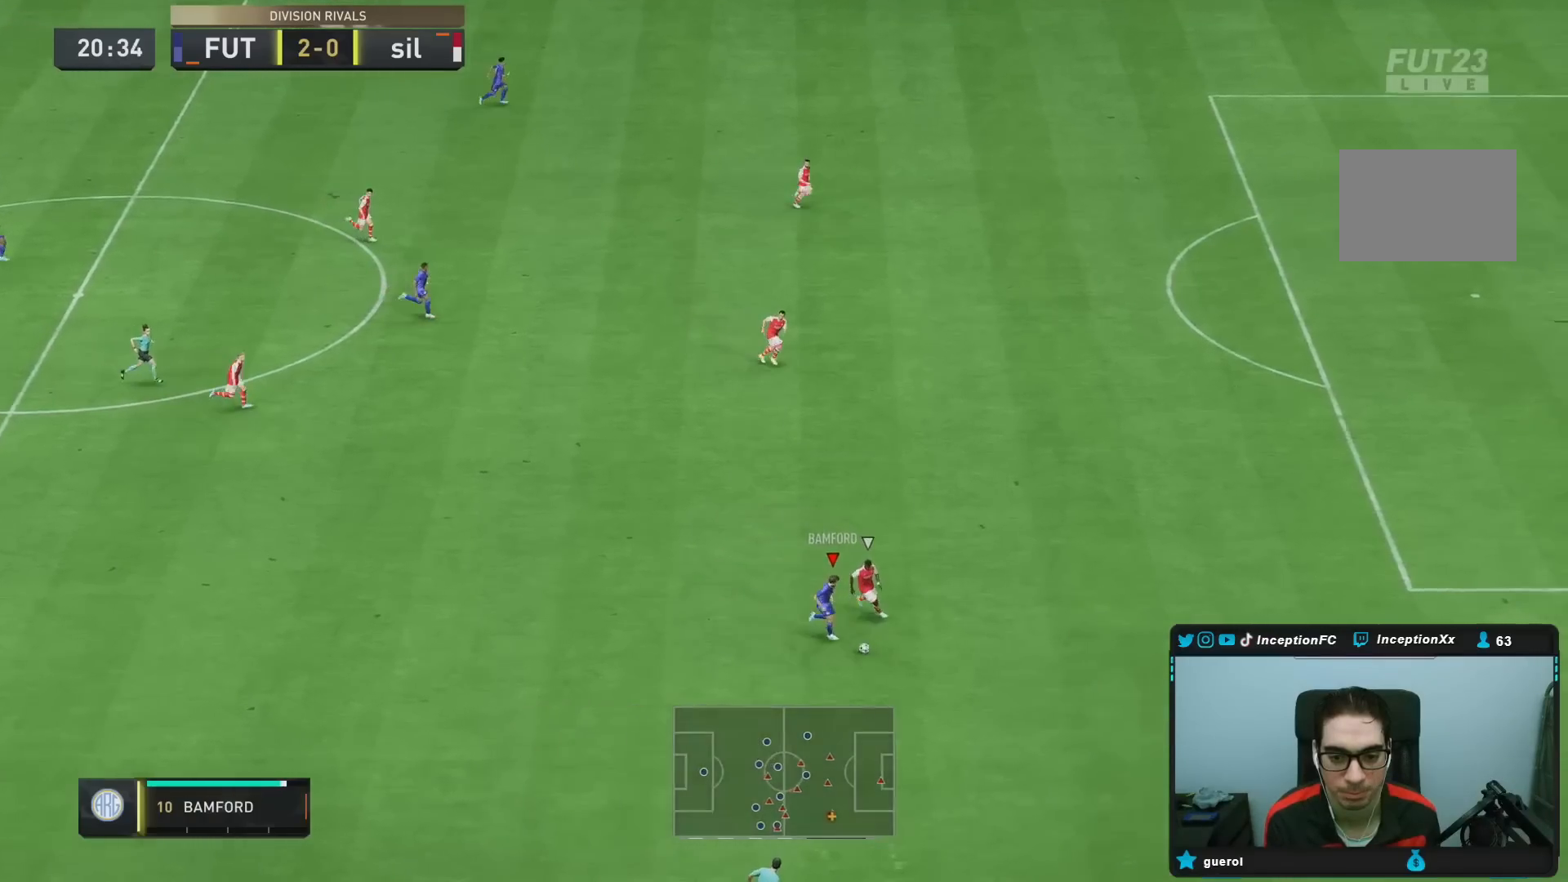
{"dt_ms": 500, "buttons": [], "left_stick": "center", "right_stick": "center", "events": [[100, "right_stick", "center"]]}
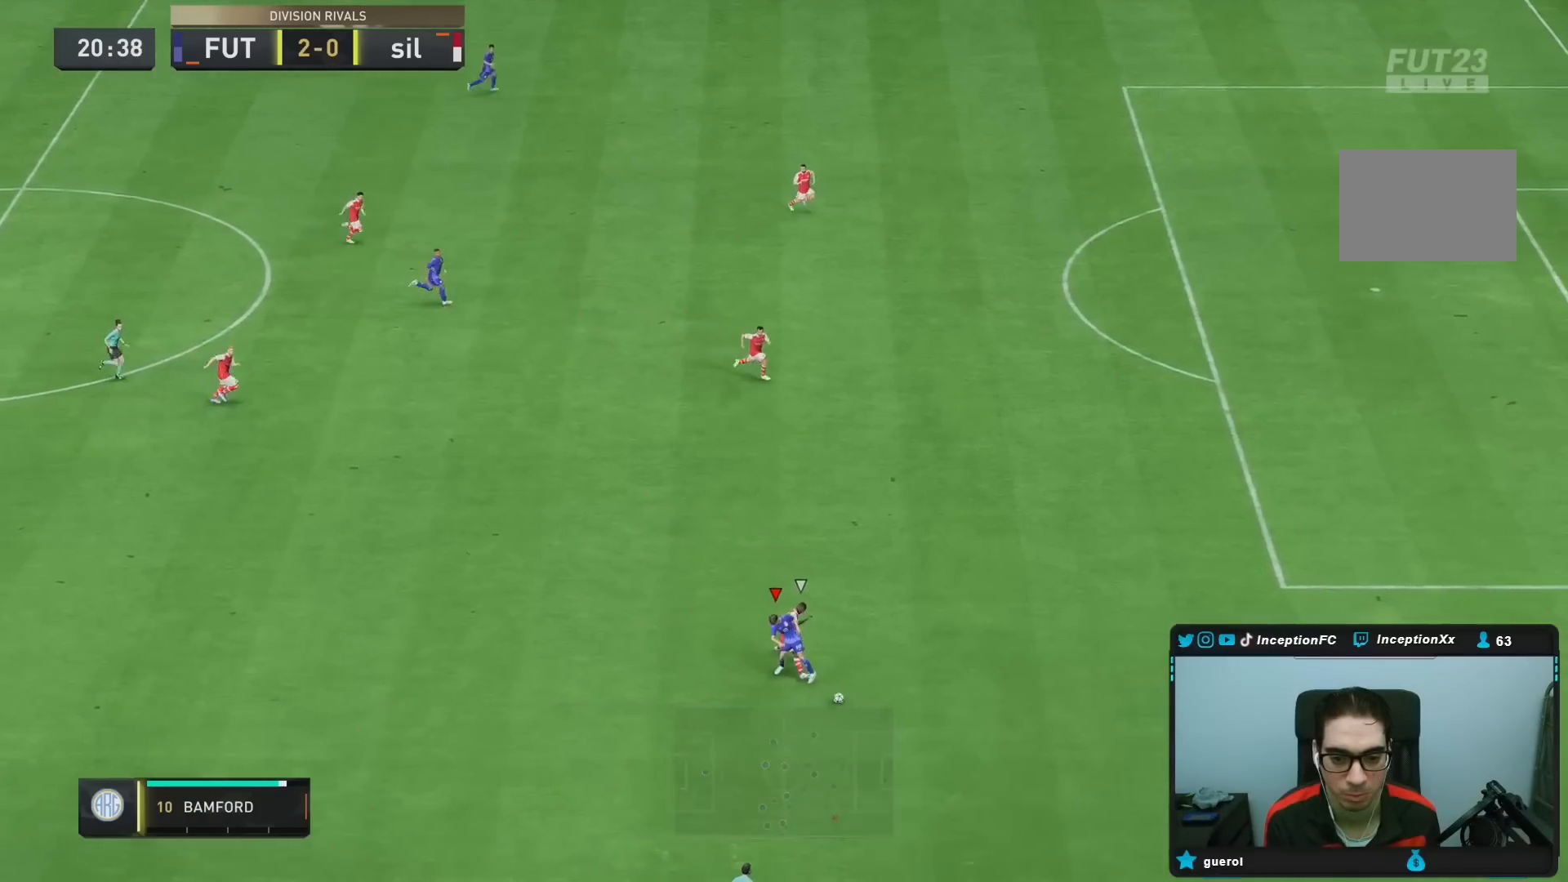
{"dt_ms": 500, "buttons": [], "left_stick": "down-right", "right_stick": "center", "events": [[333, "left_stick", "down-right"]]}
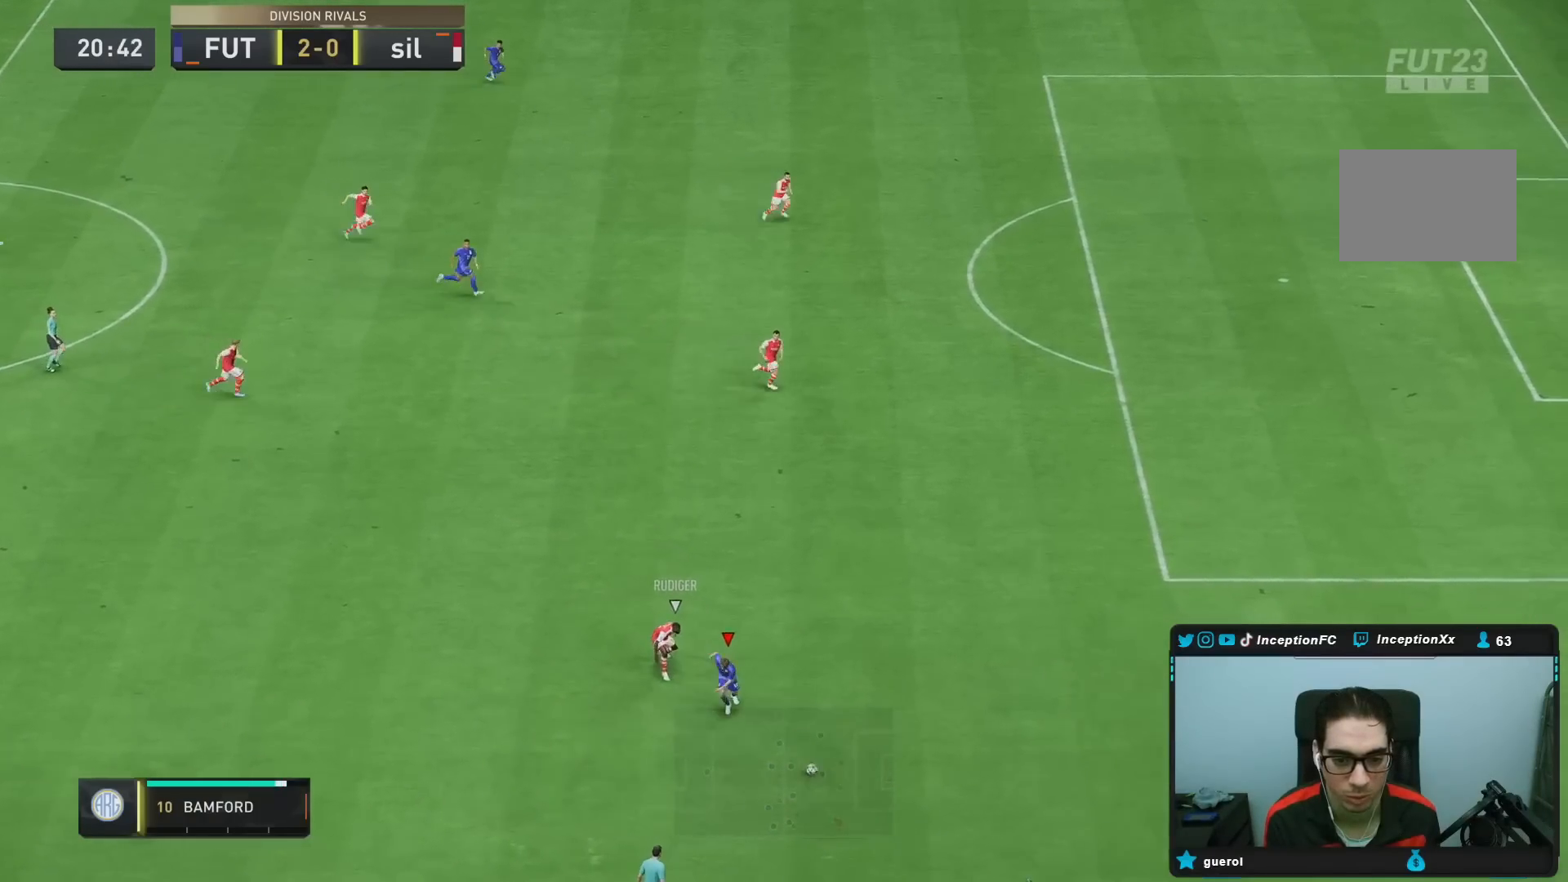
{"dt_ms": 500, "buttons": [], "left_stick": "center", "right_stick": "up-right", "events": [[17, "R2", "down"], [450, "R2", "up"], [467, "left_stick", "center"], [467, "right_stick", "up-right"]]}
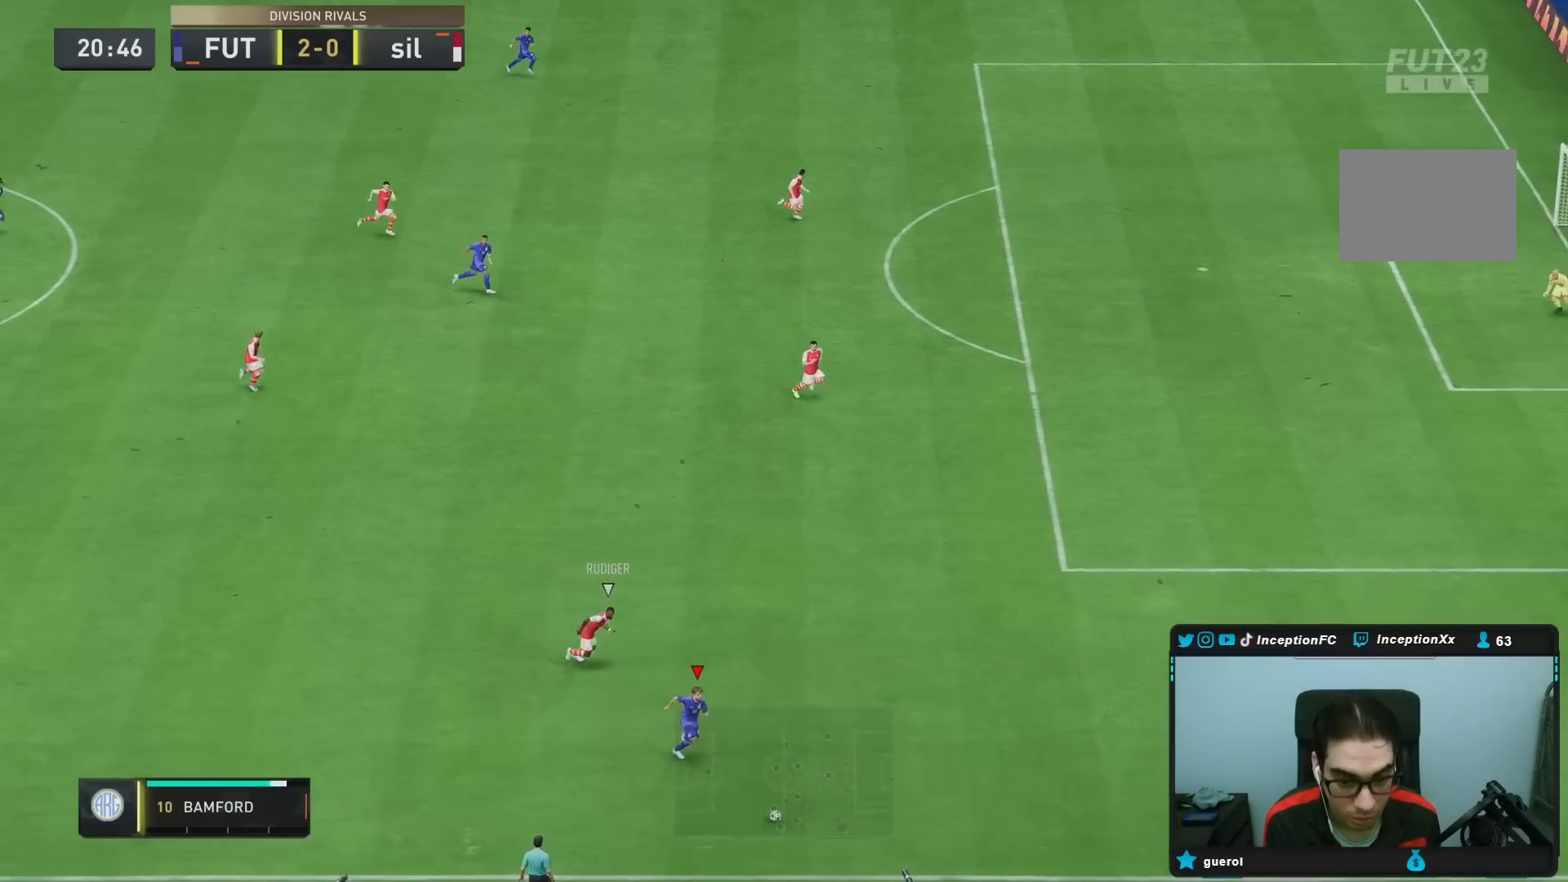
{"dt_ms": 500, "buttons": [], "left_stick": "center", "right_stick": "up-right", "events": []}
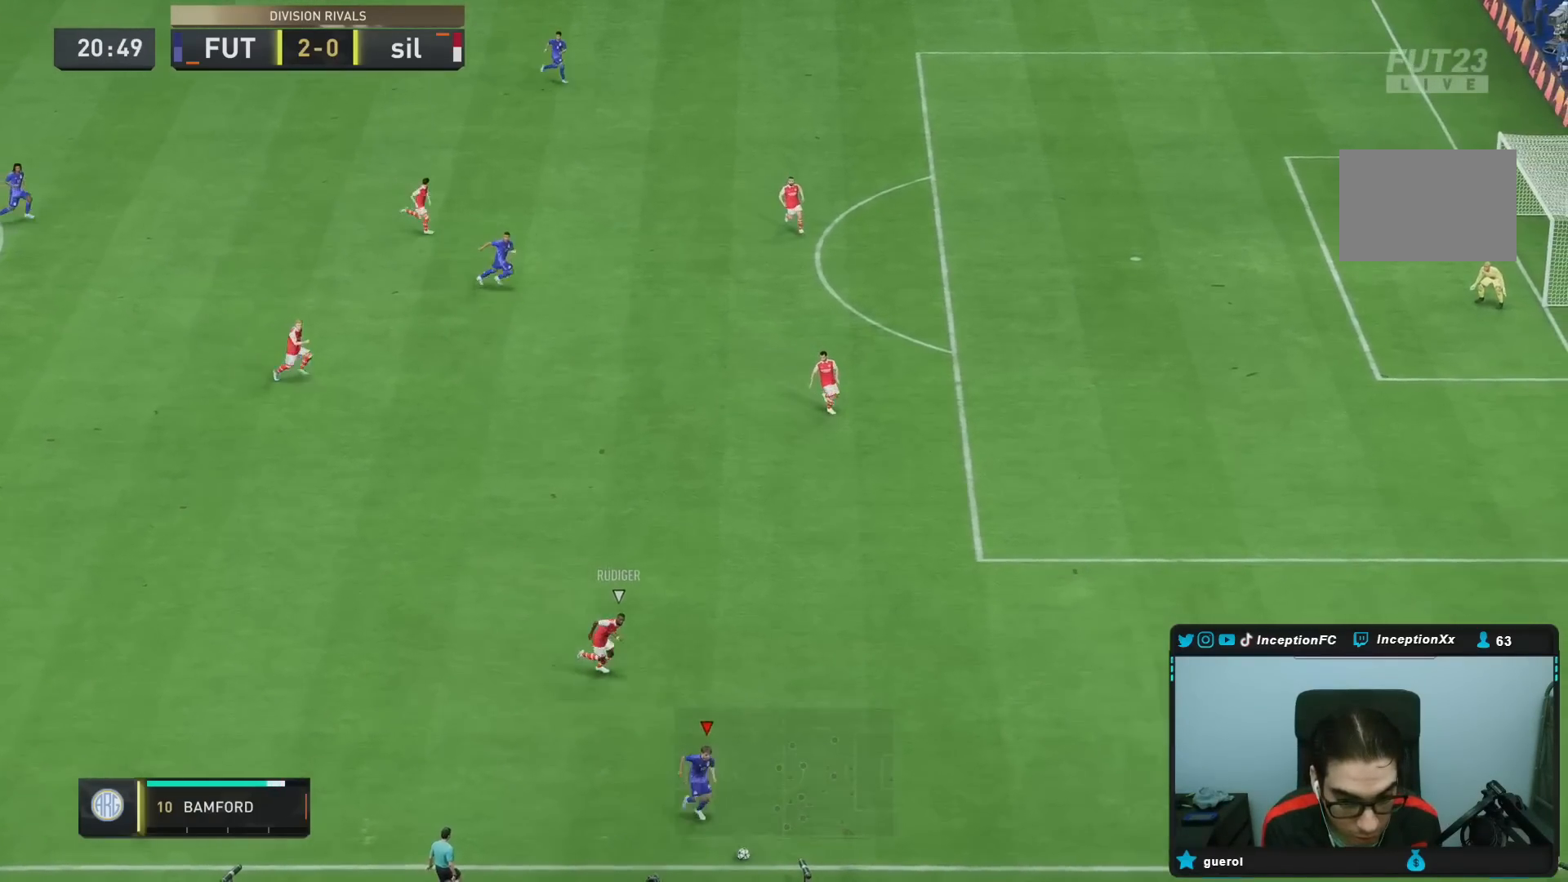
{"dt_ms": 500, "buttons": [], "left_stick": "up-right", "right_stick": "down-left", "events": [[250, "left_stick", "up-right"], [467, "right_stick", "down-left"]]}
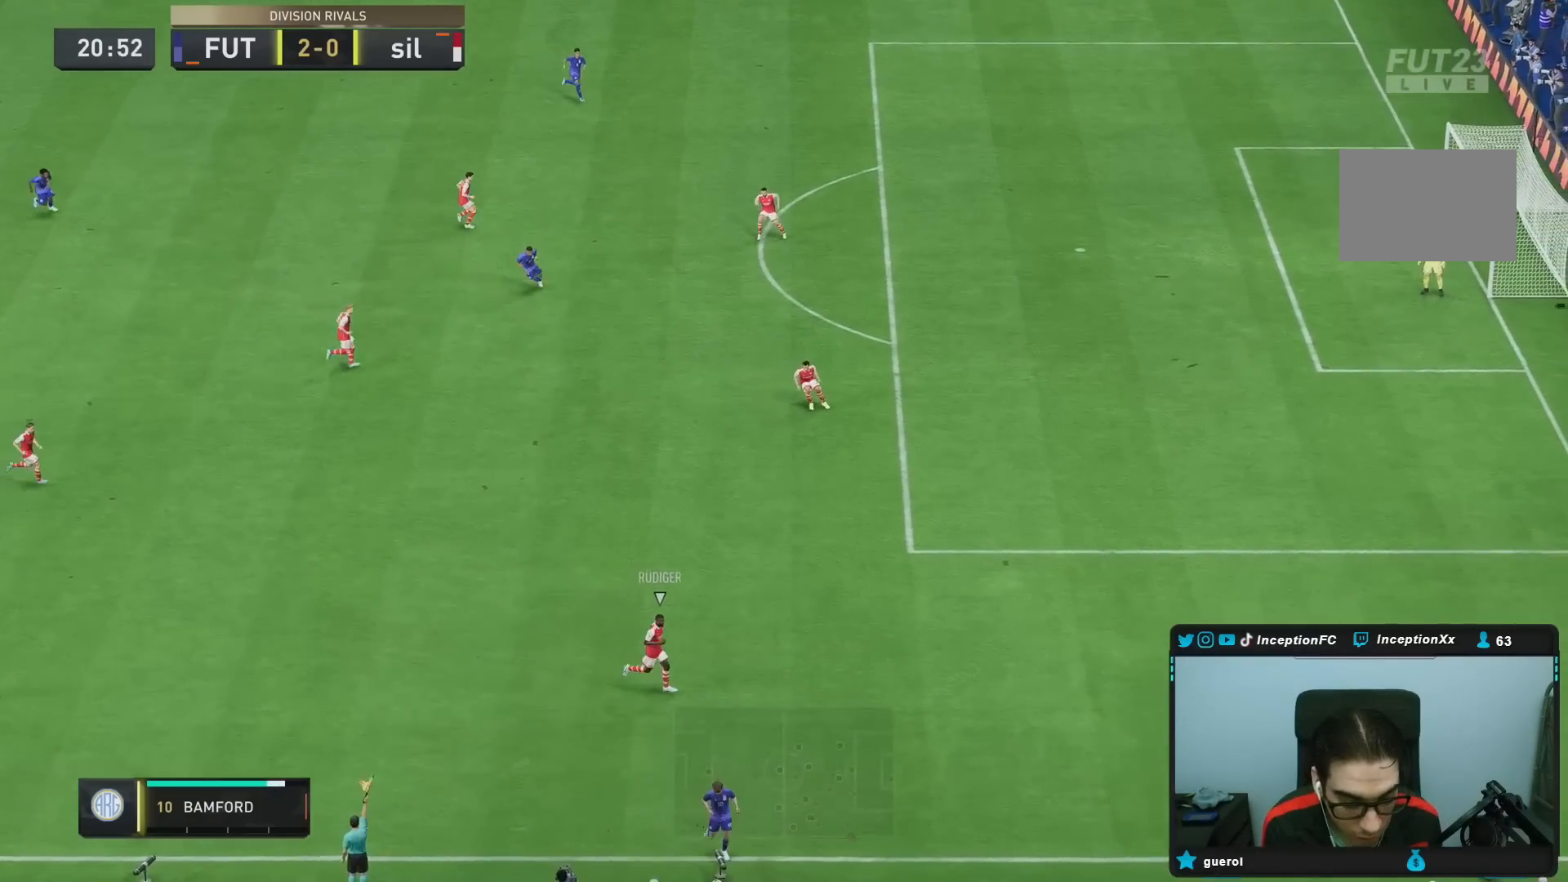
{"dt_ms": 500, "buttons": [], "left_stick": "up-right", "right_stick": "center", "events": [[50, "right_stick", "center"]]}
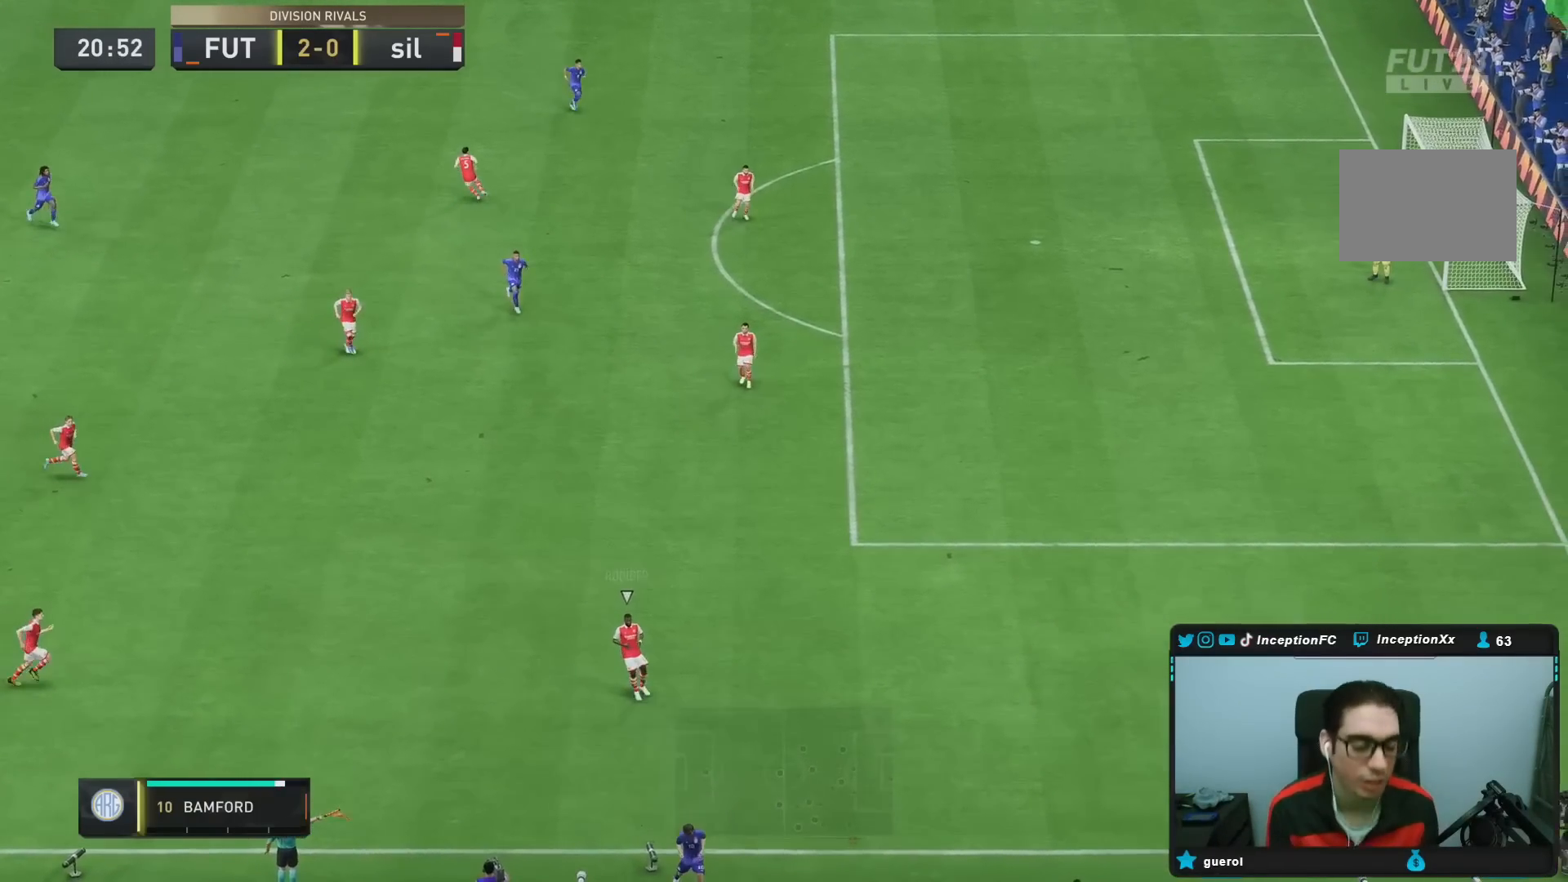
{"dt_ms": 500, "buttons": [], "left_stick": "center", "right_stick": "center", "events": [[67, "left_stick", "center"]]}
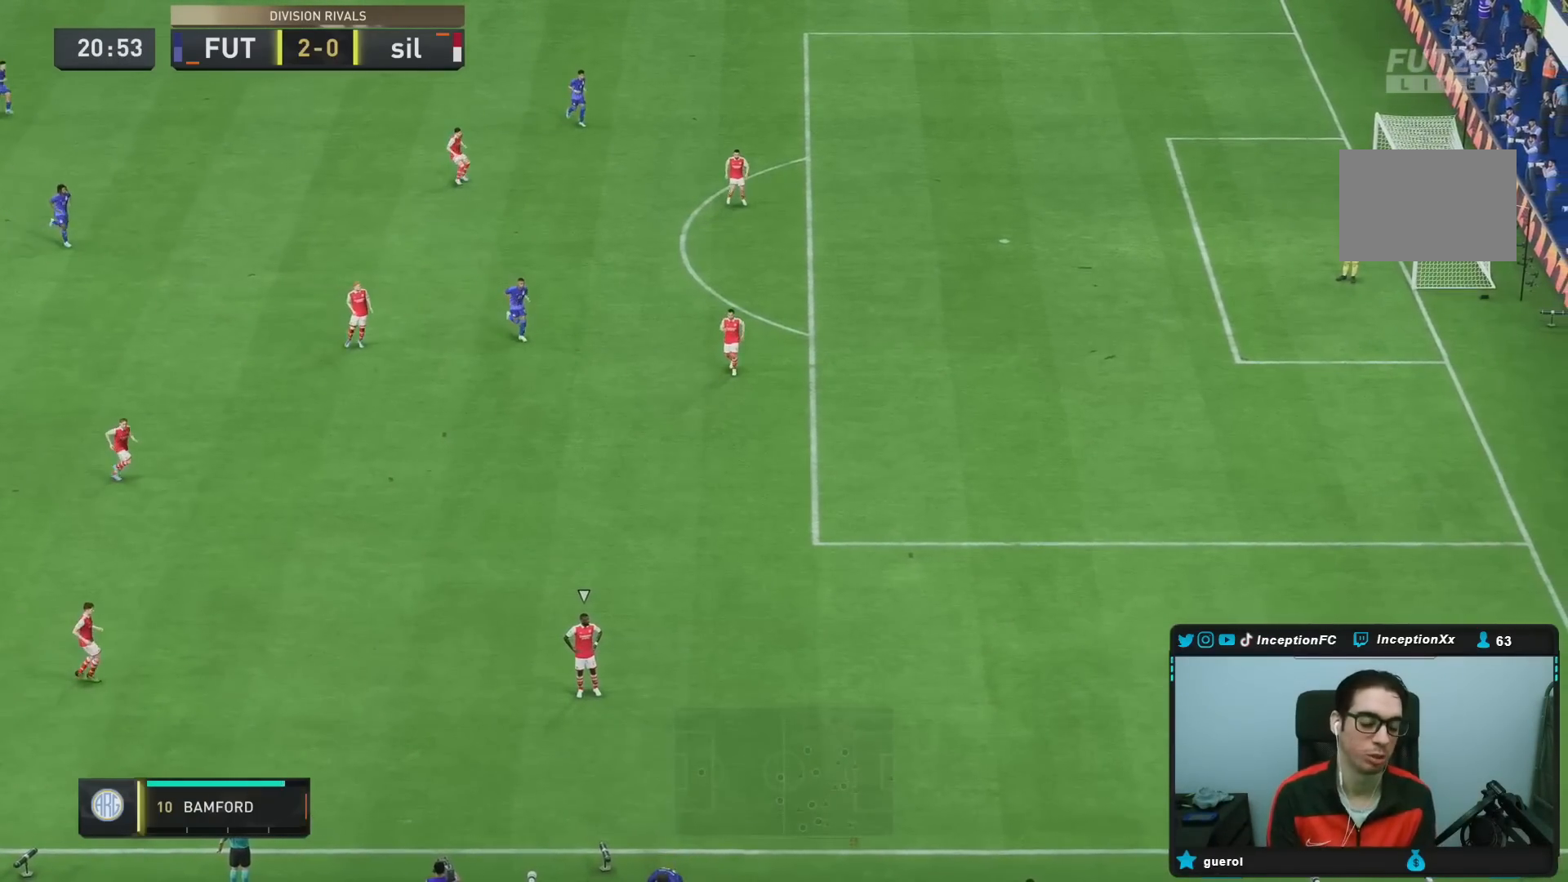
{"dt_ms": 500, "buttons": [], "left_stick": "center", "right_stick": "center", "events": []}
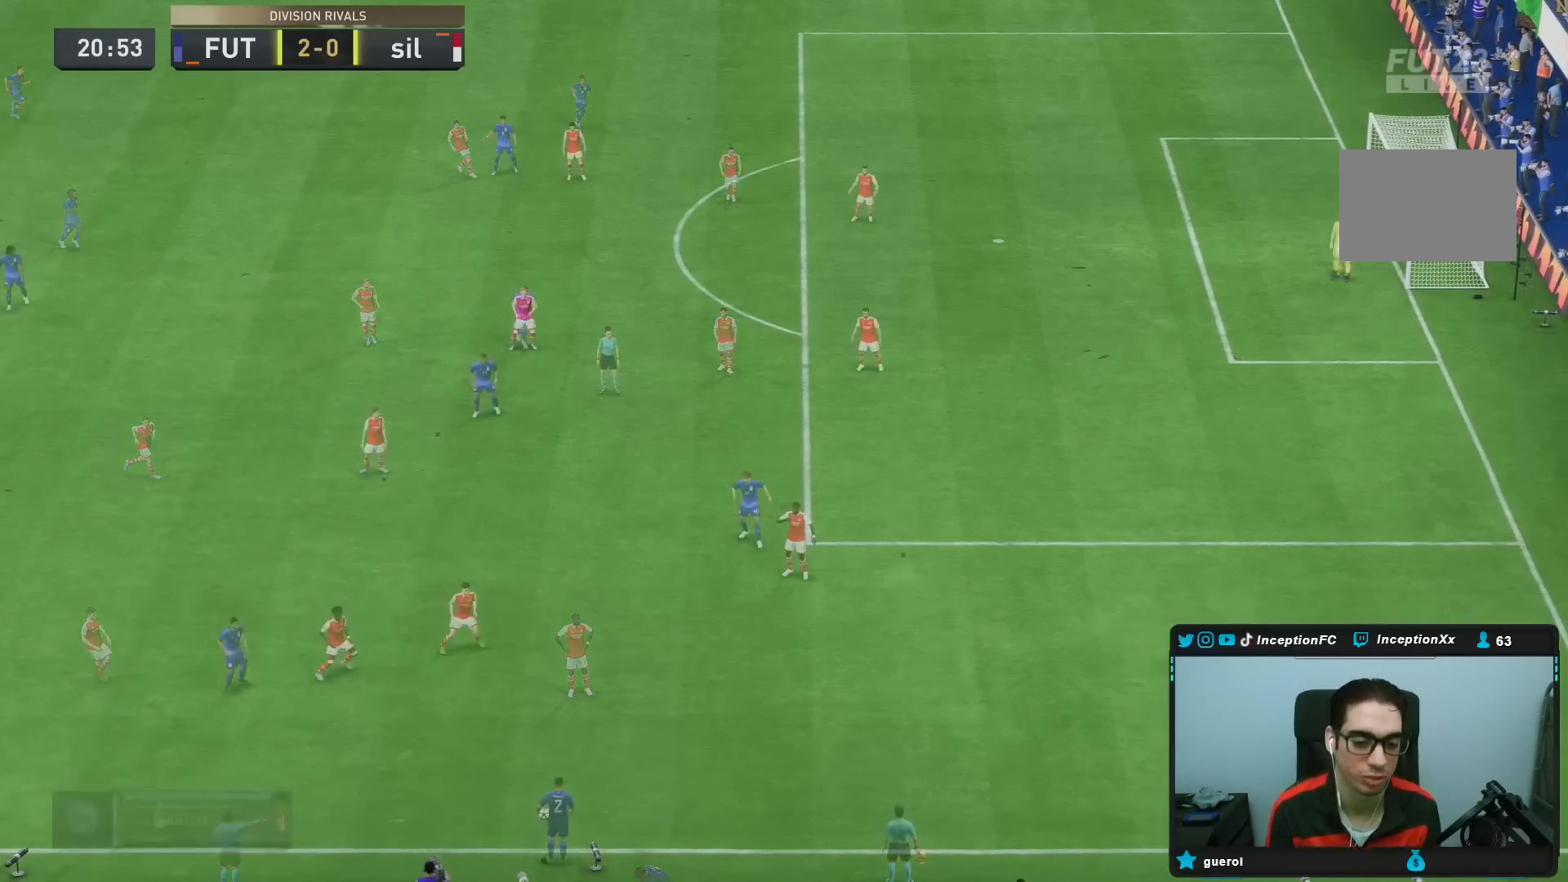
{"dt_ms": 500, "buttons": ["L2"], "left_stick": "down-right", "right_stick": "center", "events": [[467, "L2", "down"], [483, "left_stick", "down-right"]]}
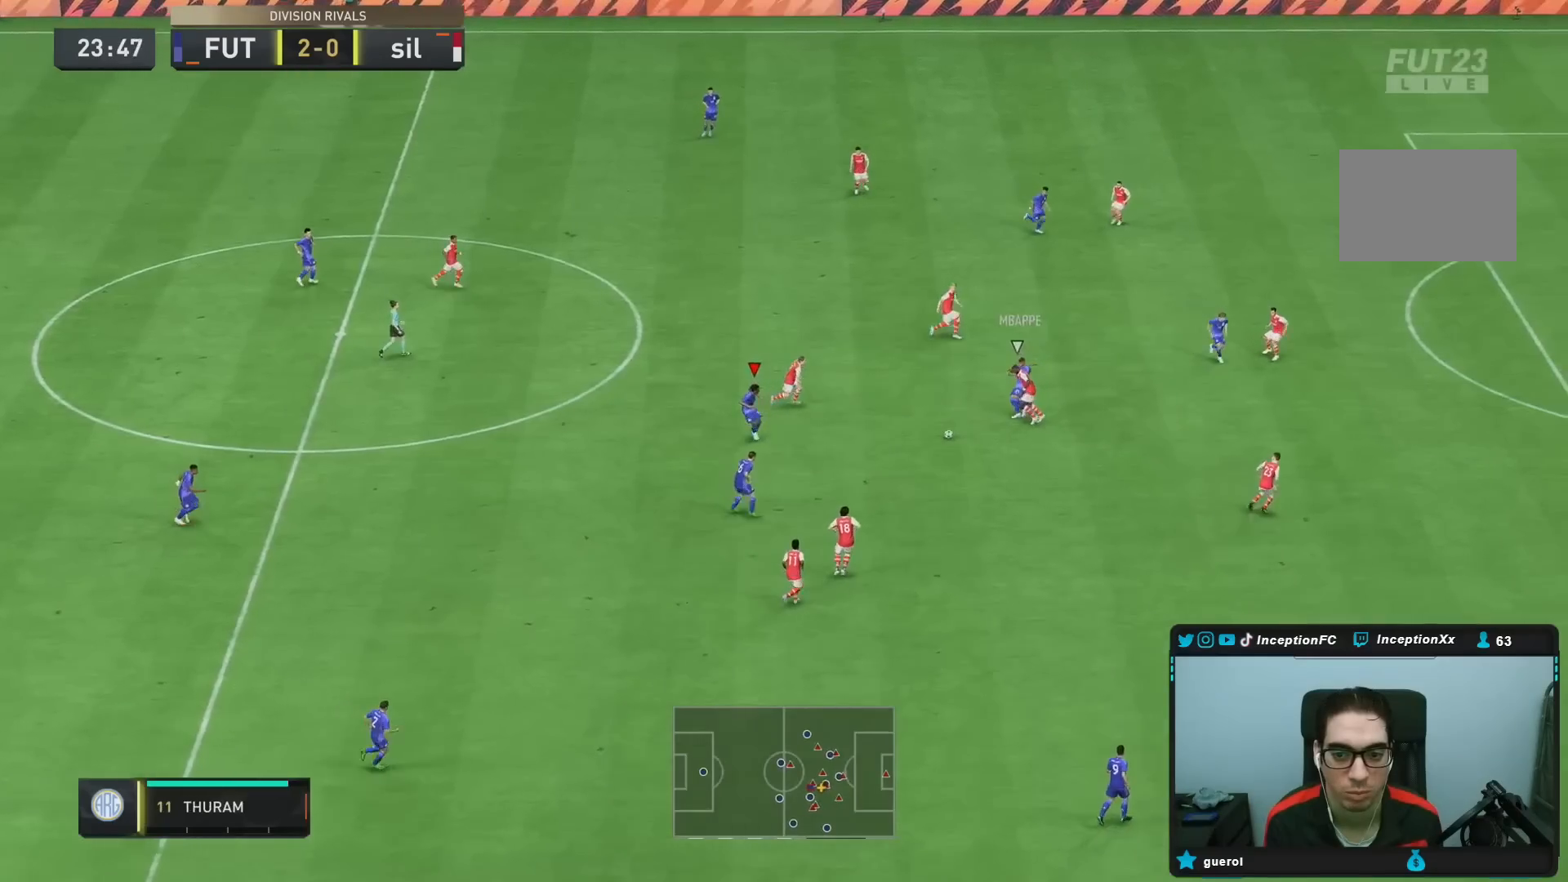
{"dt_ms": 500, "buttons": [], "left_stick": "center", "right_stick": "center", "events": [[450, "L2", "up"], [467, "left_stick", "center"]]}